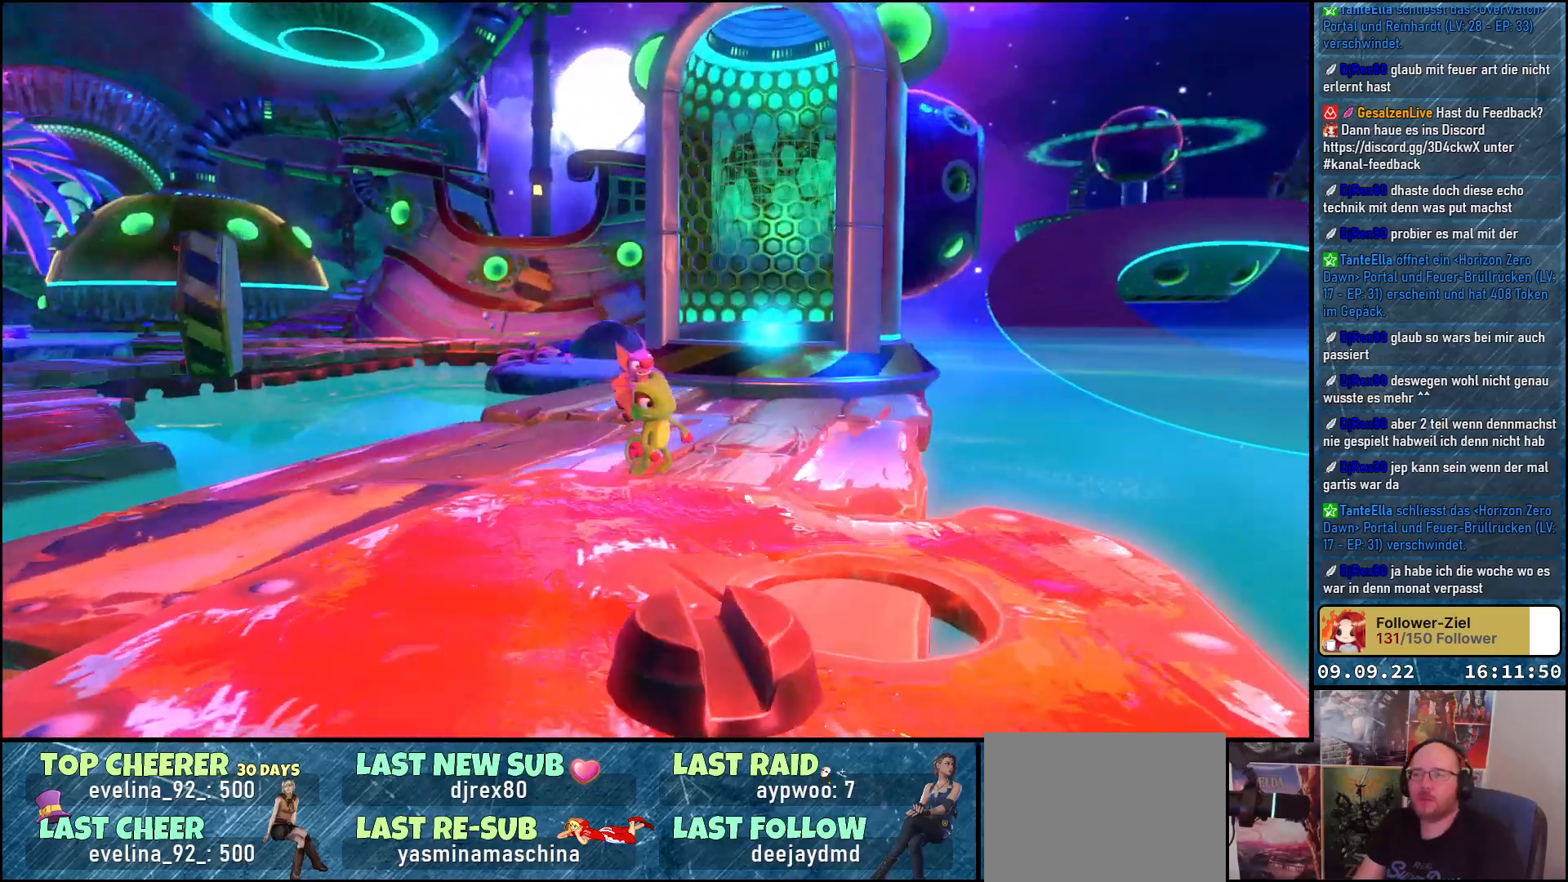
Gameplay with a controller (Xbox layout); each line is a JSON object with the inputs held at the frame after it. "events" lists button and stick changes between this image and that frame as [ms after this image, input, new state], when the widget could be followed in between. Not read: R3.
{"buttons": [], "left_stick": "down-left", "right_stick": "center", "events": [[283, "left_stick", "down-left"], [283, "right_stick", "up-left"], [400, "right_stick", "center"]]}
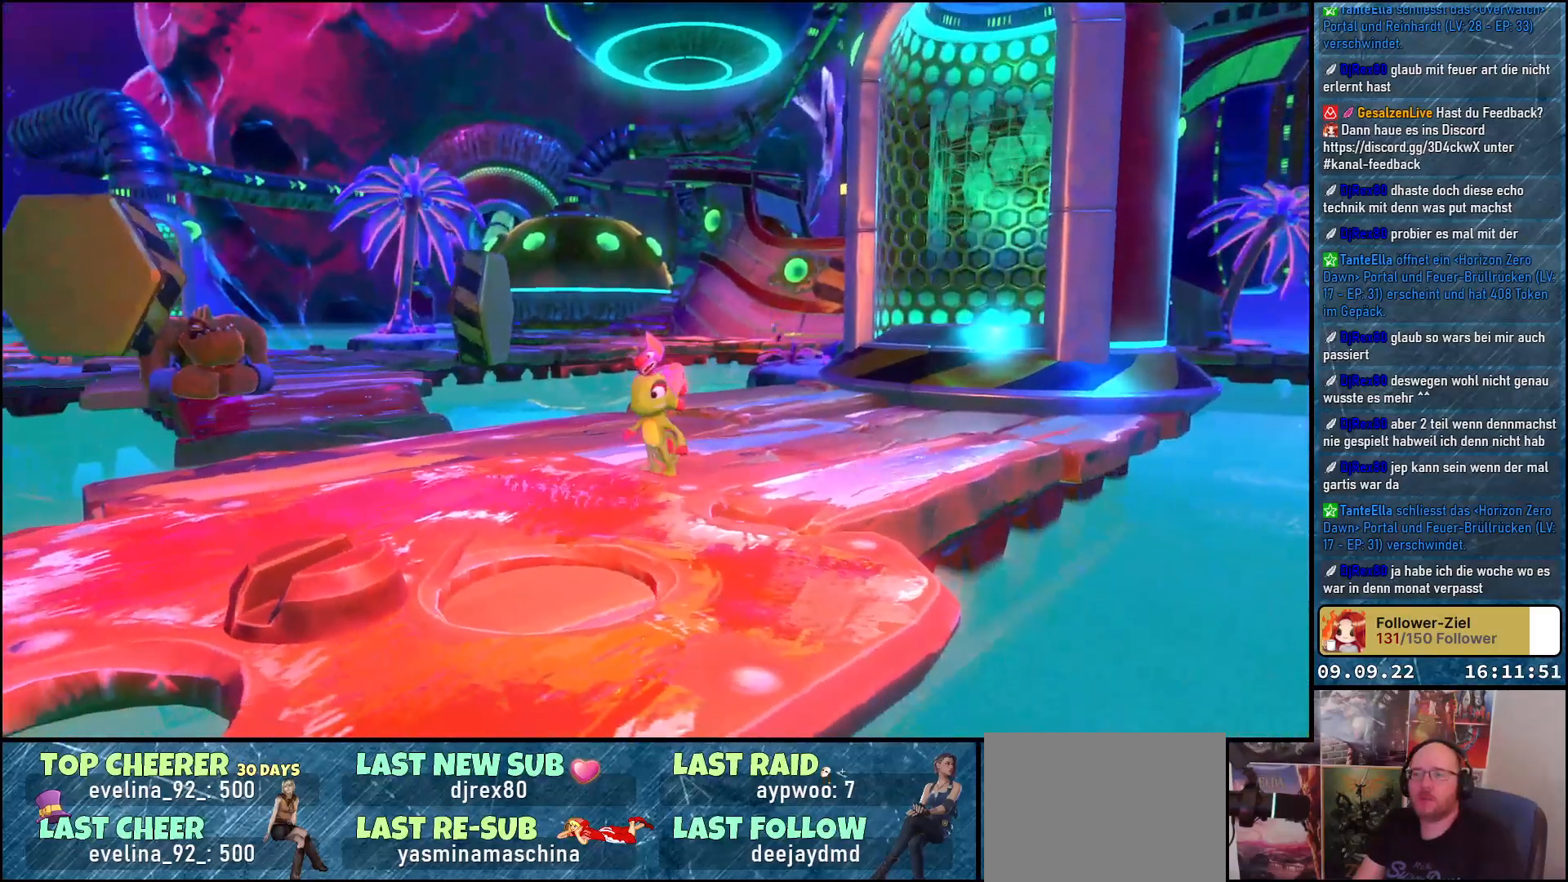
{"buttons": [], "left_stick": "down-left", "right_stick": "center", "events": []}
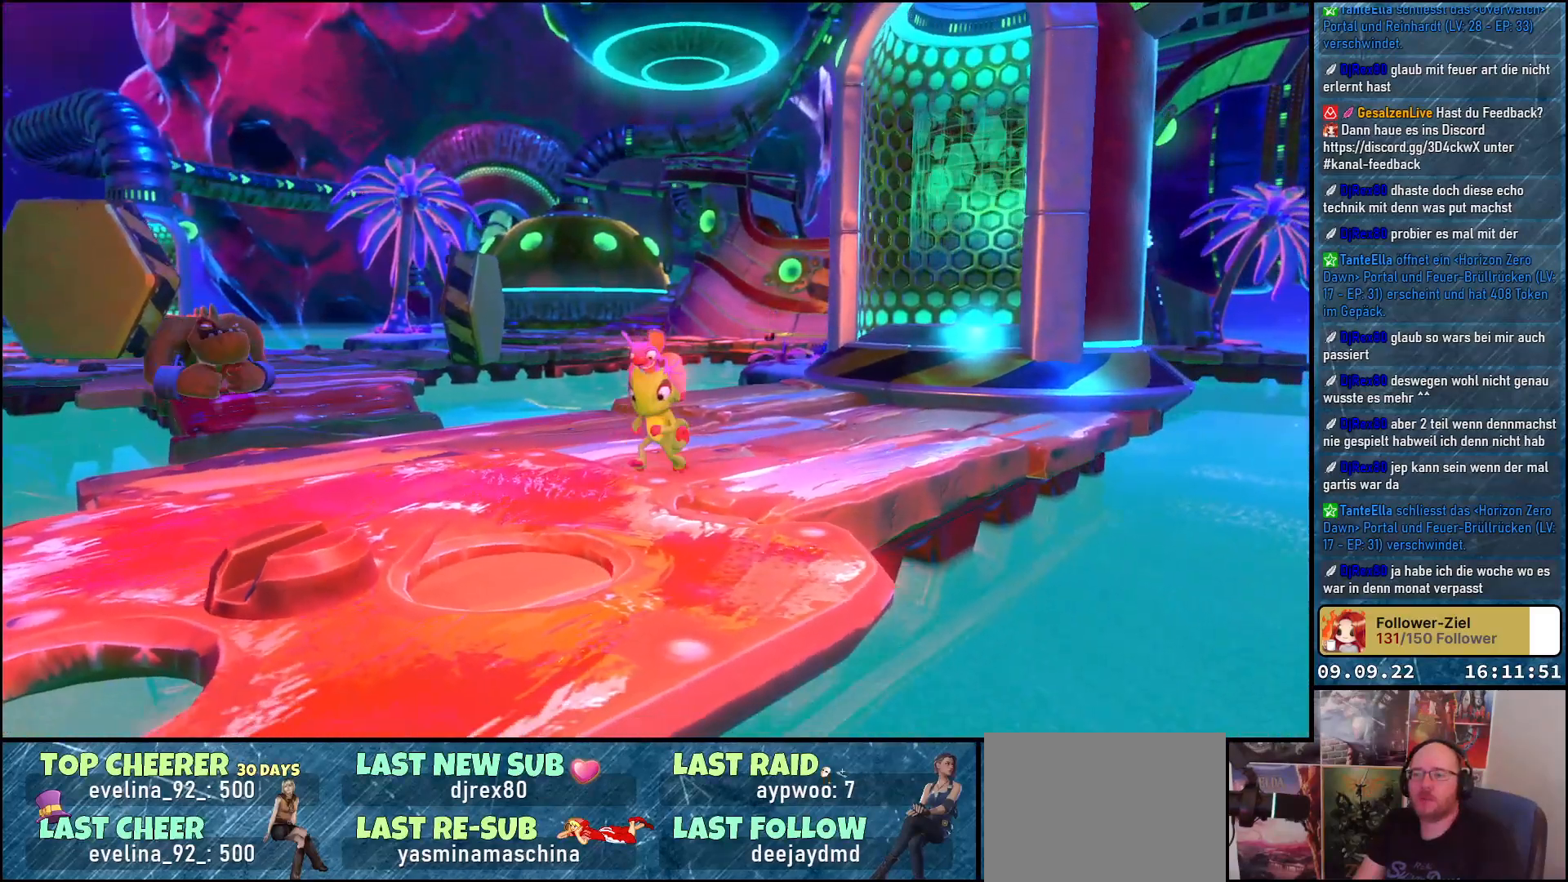
{"buttons": [], "left_stick": "down-left", "right_stick": "center", "events": [[133, "A", "down"], [233, "A", "up"]]}
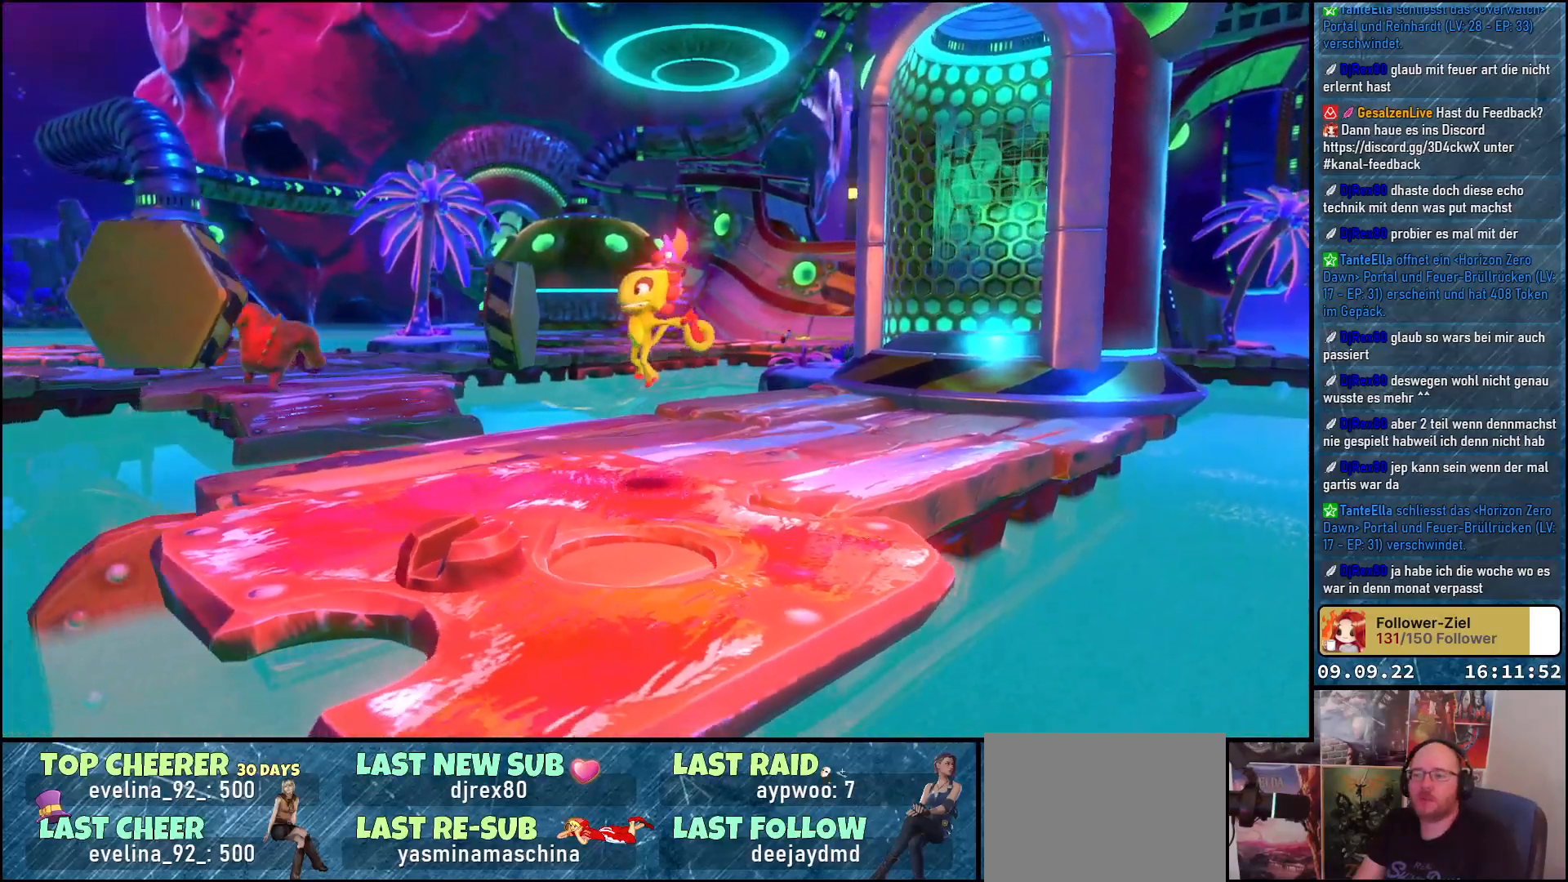
{"buttons": [], "left_stick": "up", "right_stick": "right", "events": [[133, "left_stick", "center"], [383, "right_stick", "right"], [433, "left_stick", "up"]]}
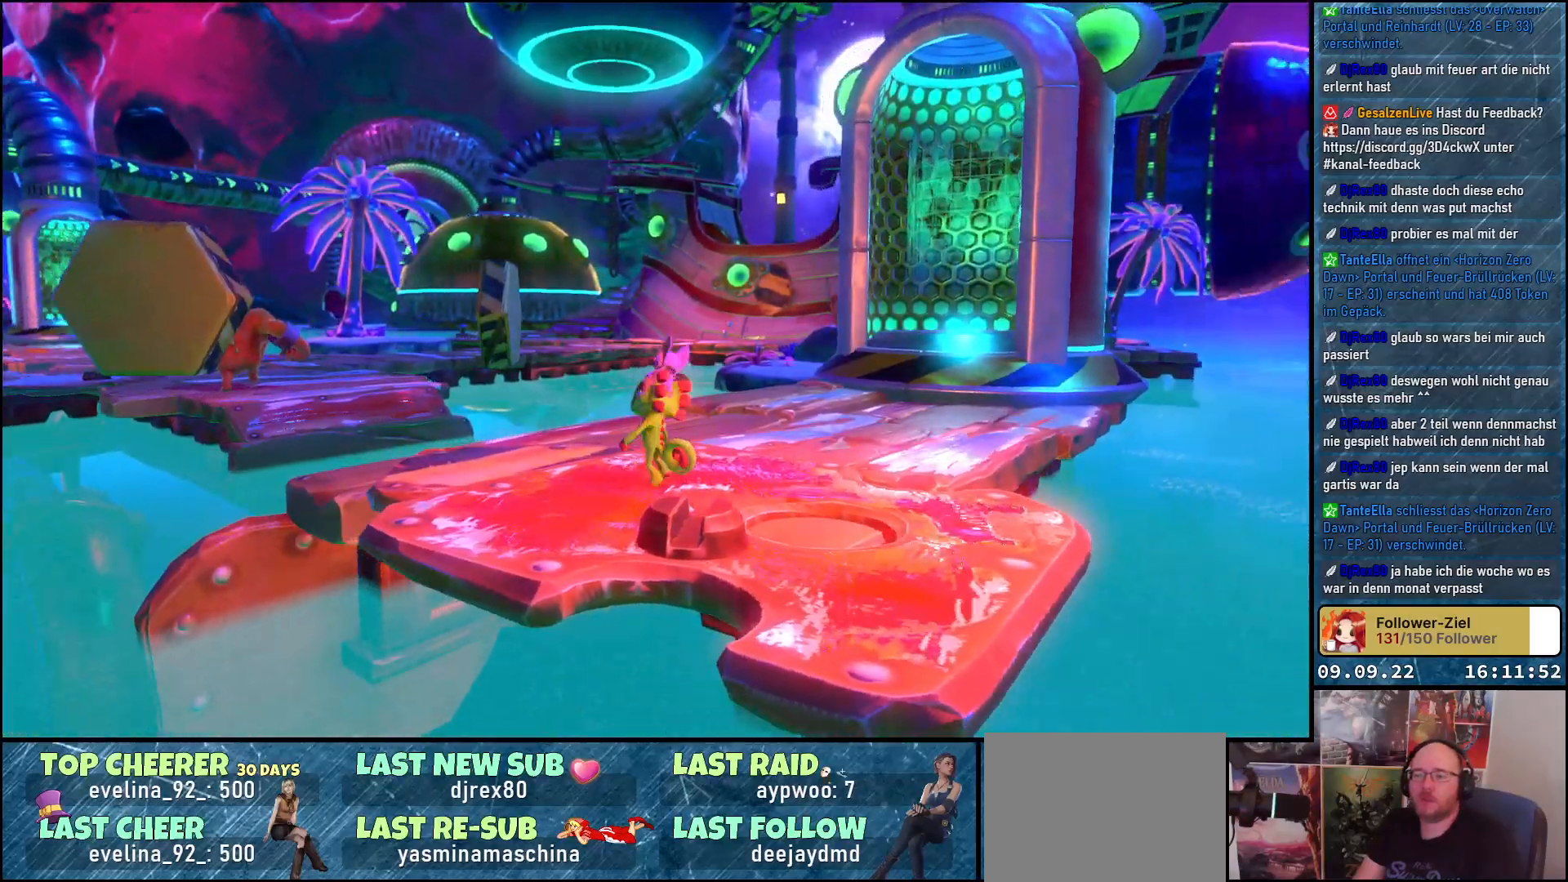
{"buttons": ["L3"], "left_stick": "center", "right_stick": "center", "events": [[83, "left_stick", "center"], [283, "right_stick", "center"], [483, "L3", "down"]]}
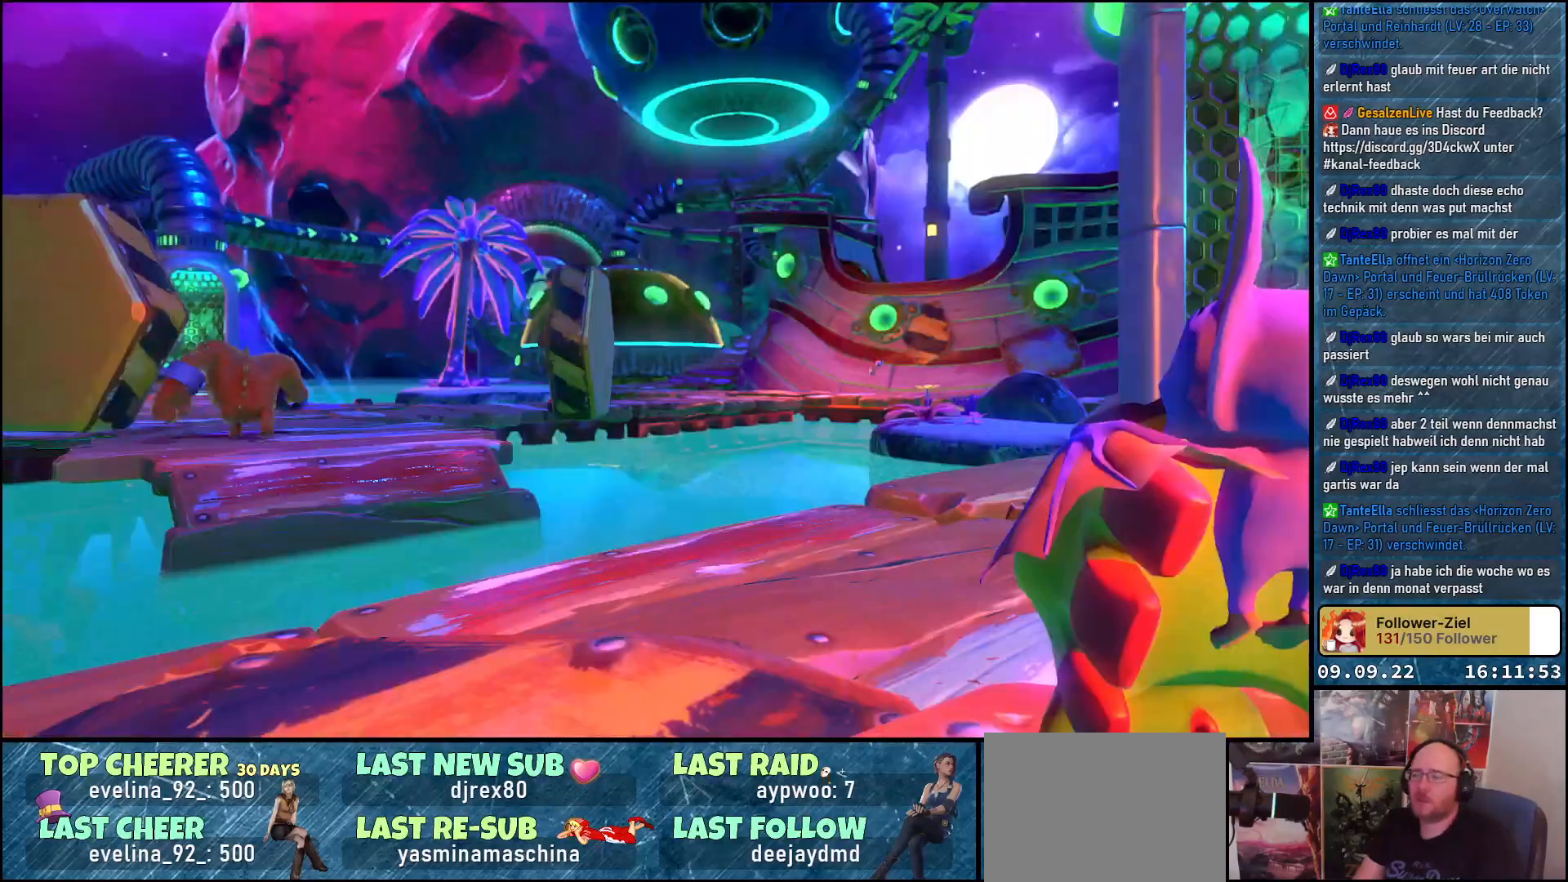
{"buttons": [], "left_stick": "center", "right_stick": "up-right", "events": [[150, "L3", "up"], [217, "right_stick", "up-right"]]}
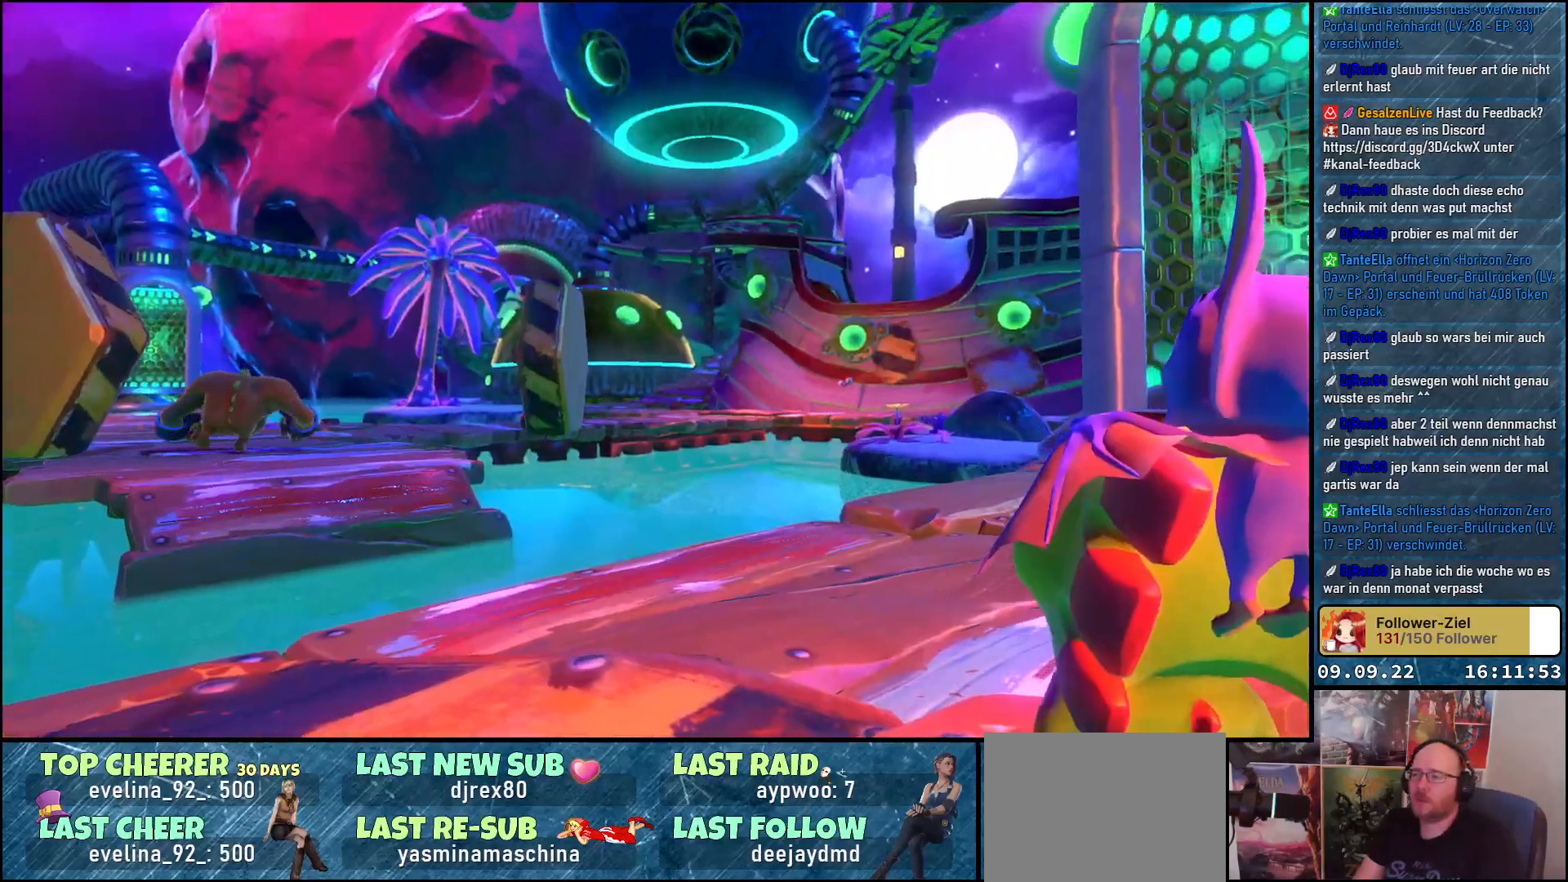
{"buttons": [], "left_stick": "center", "right_stick": "up-right", "events": []}
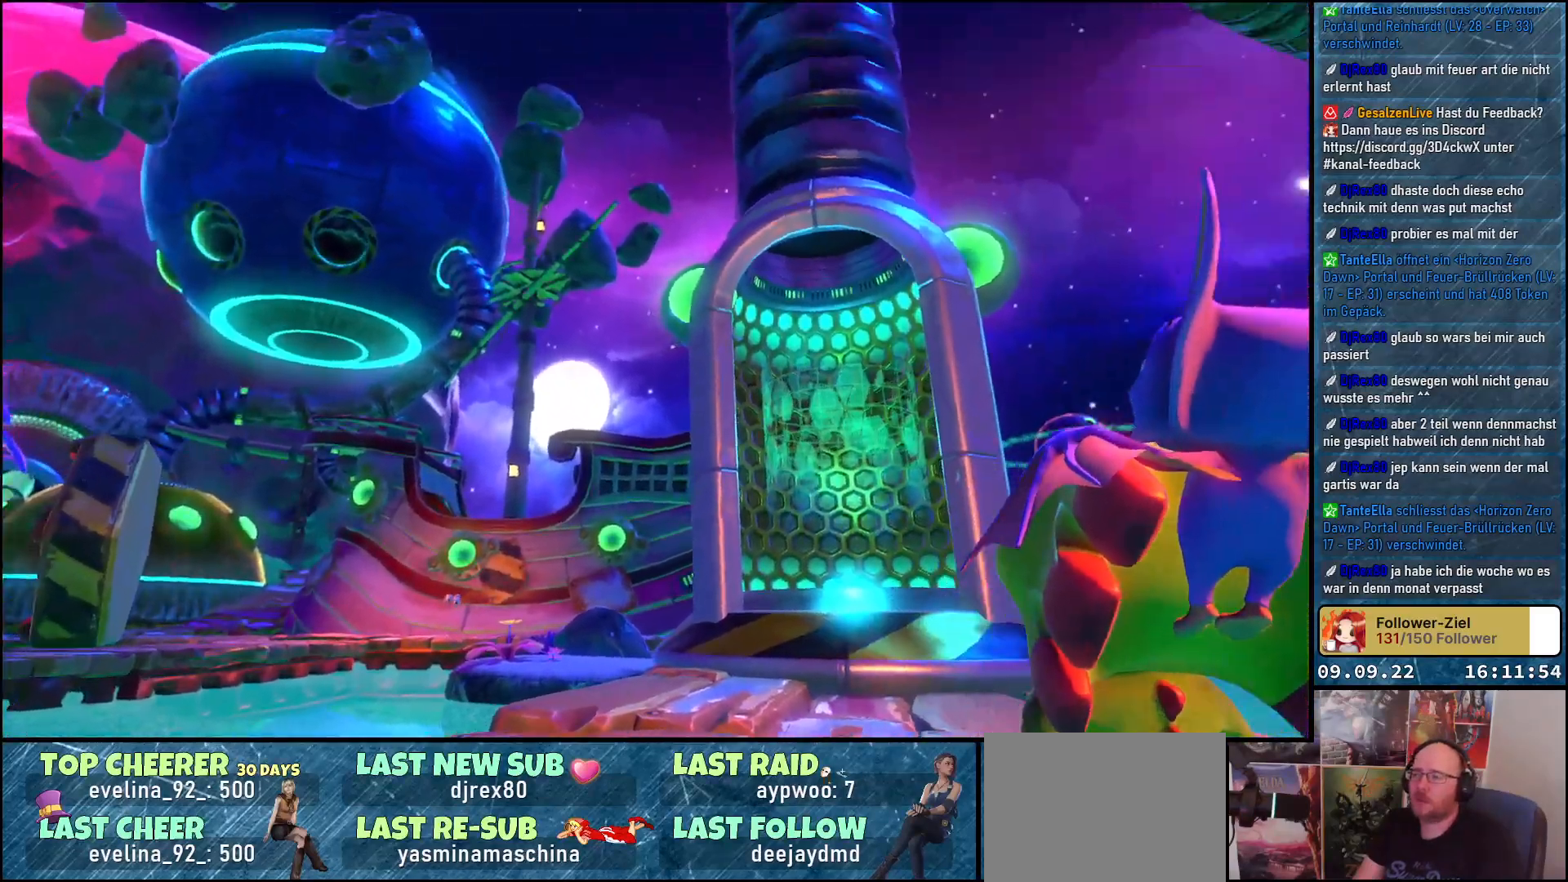
{"buttons": [], "left_stick": "center", "right_stick": "up-right", "events": []}
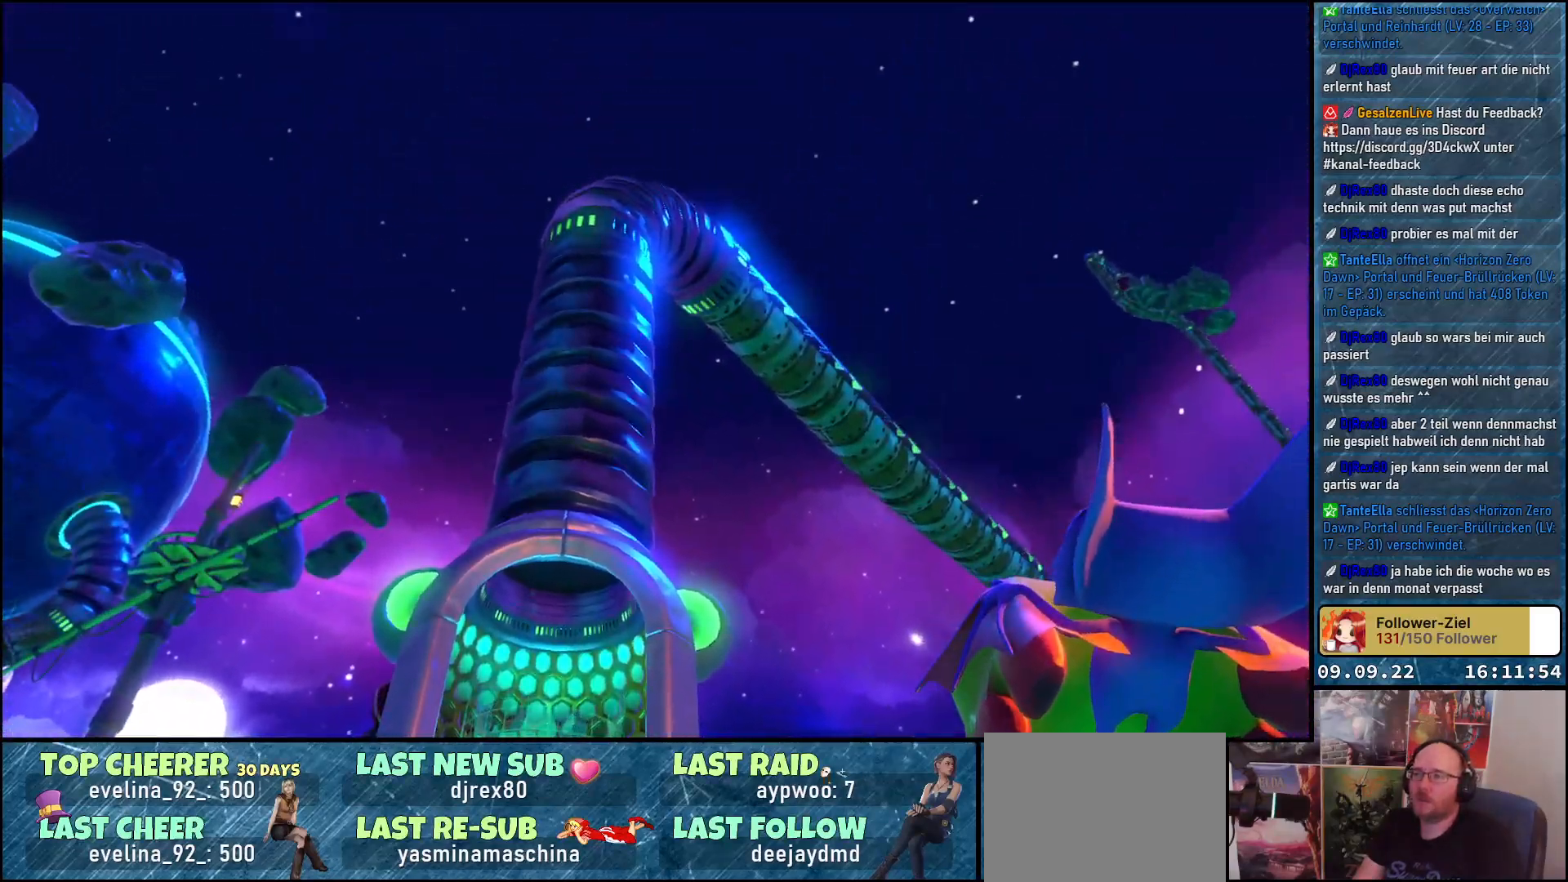
{"buttons": [], "left_stick": "center", "right_stick": "down", "events": [[17, "right_stick", "down-right"], [433, "right_stick", "down"]]}
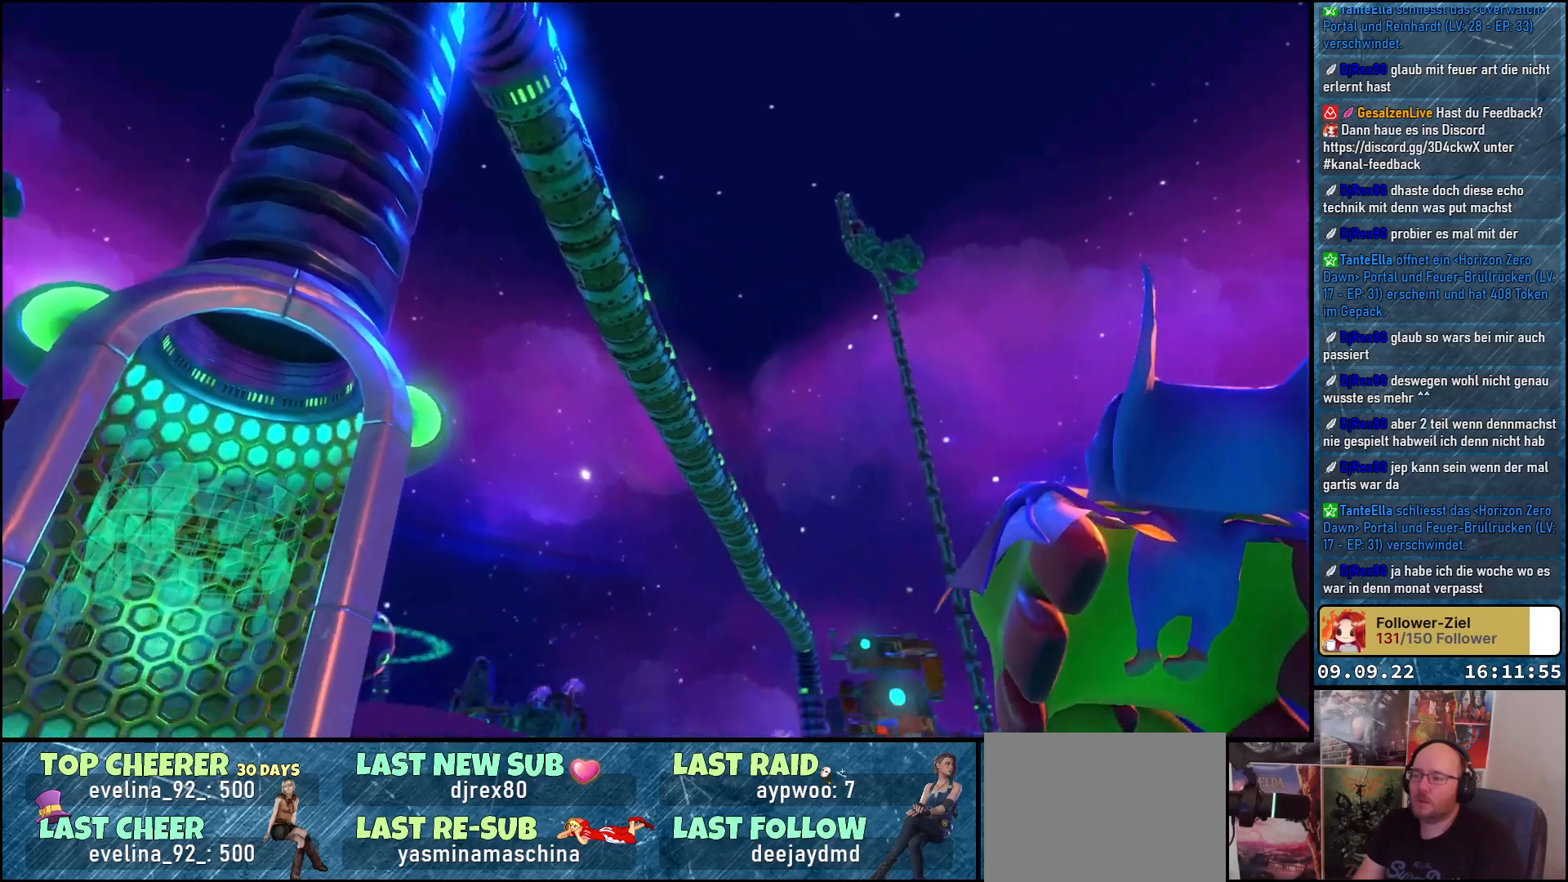
{"buttons": [], "left_stick": "center", "right_stick": "center", "events": [[283, "right_stick", "center"]]}
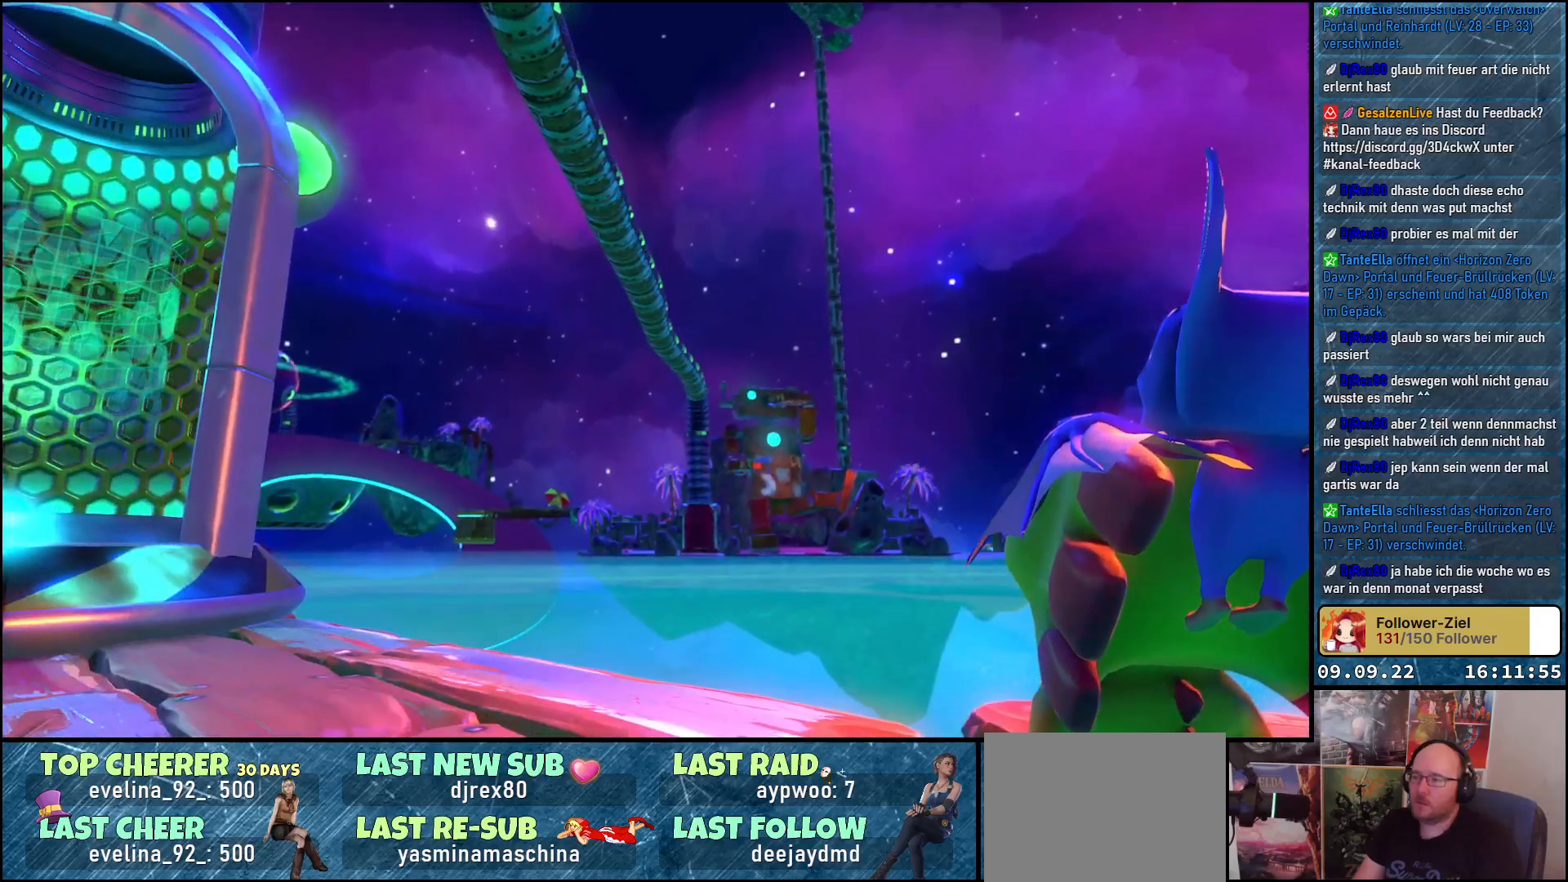
{"buttons": [], "left_stick": "center", "right_stick": "down", "events": [[167, "right_stick", "down"]]}
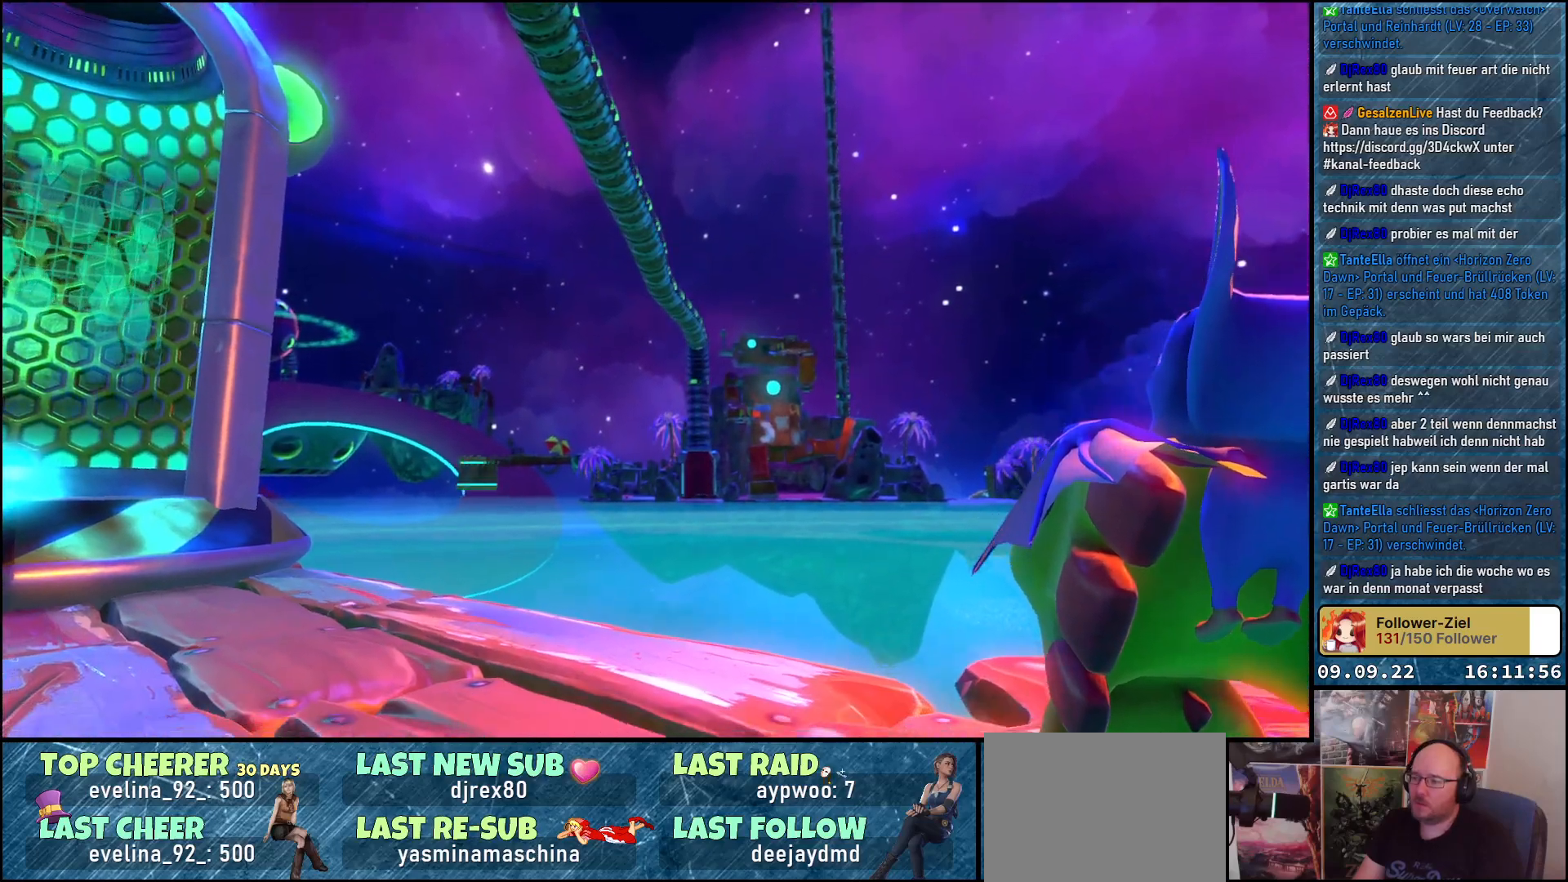
{"buttons": [], "left_stick": "center", "right_stick": "center", "events": [[150, "right_stick", "center"]]}
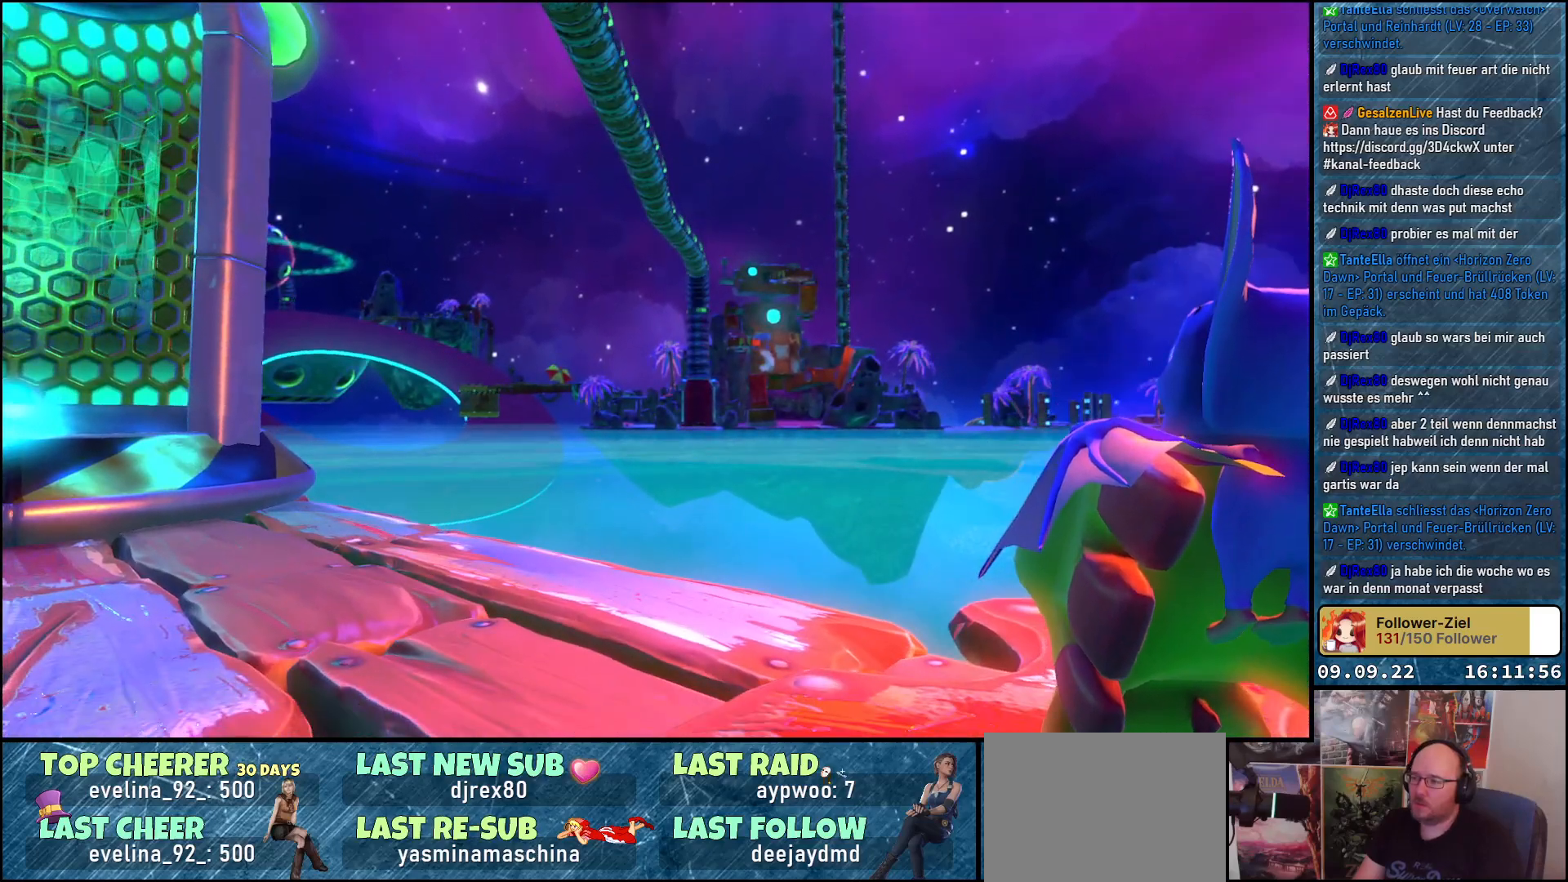
{"buttons": [], "left_stick": "center", "right_stick": "center", "events": []}
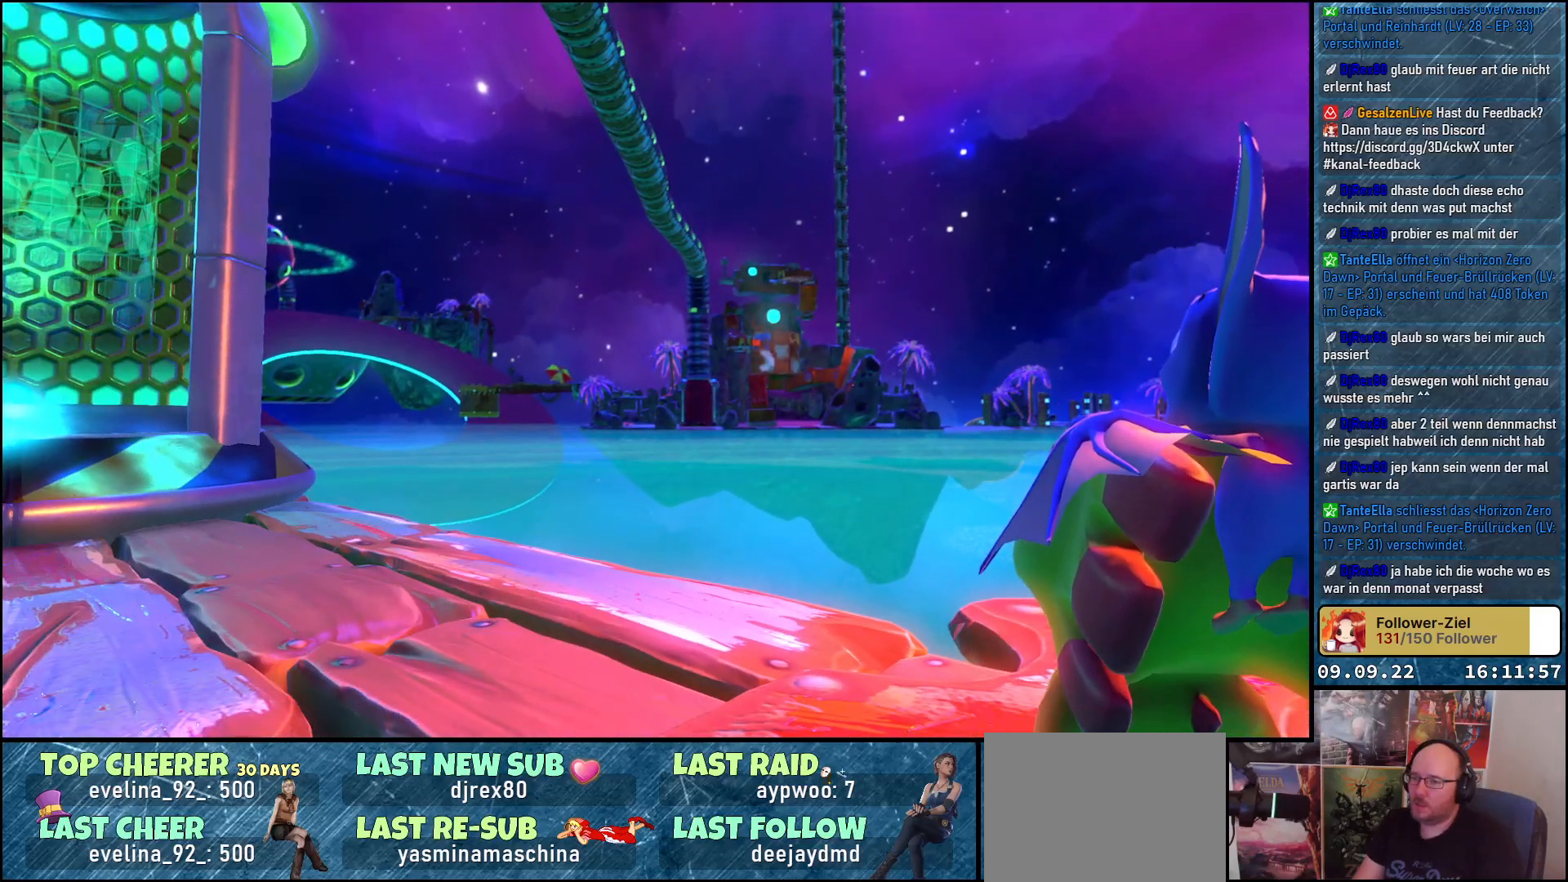
{"buttons": [], "left_stick": "center", "right_stick": "center", "events": []}
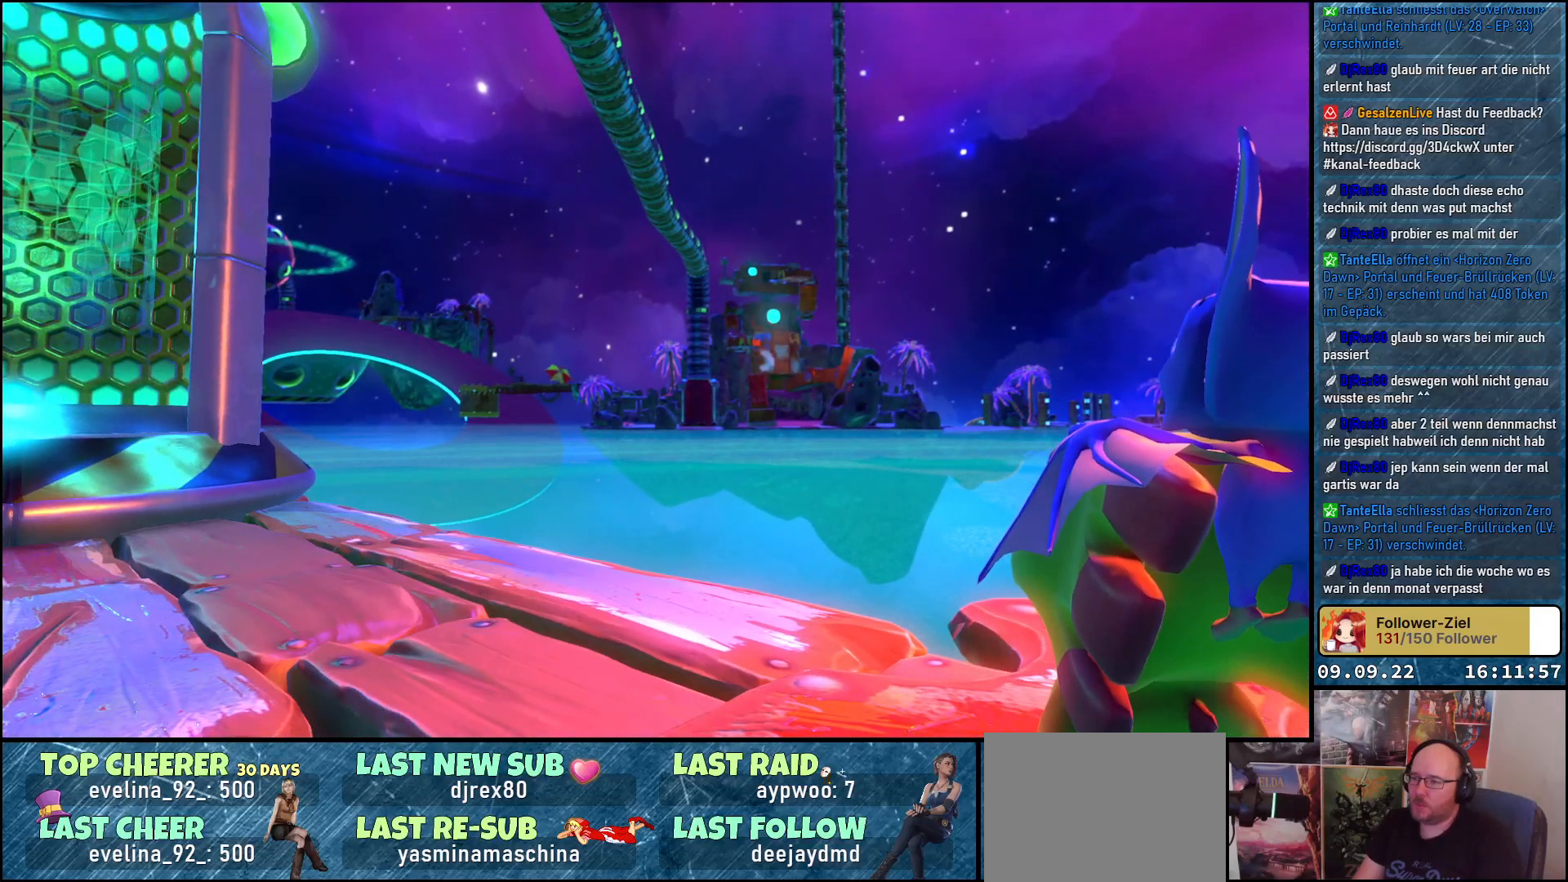
{"buttons": [], "left_stick": "center", "right_stick": "center", "events": []}
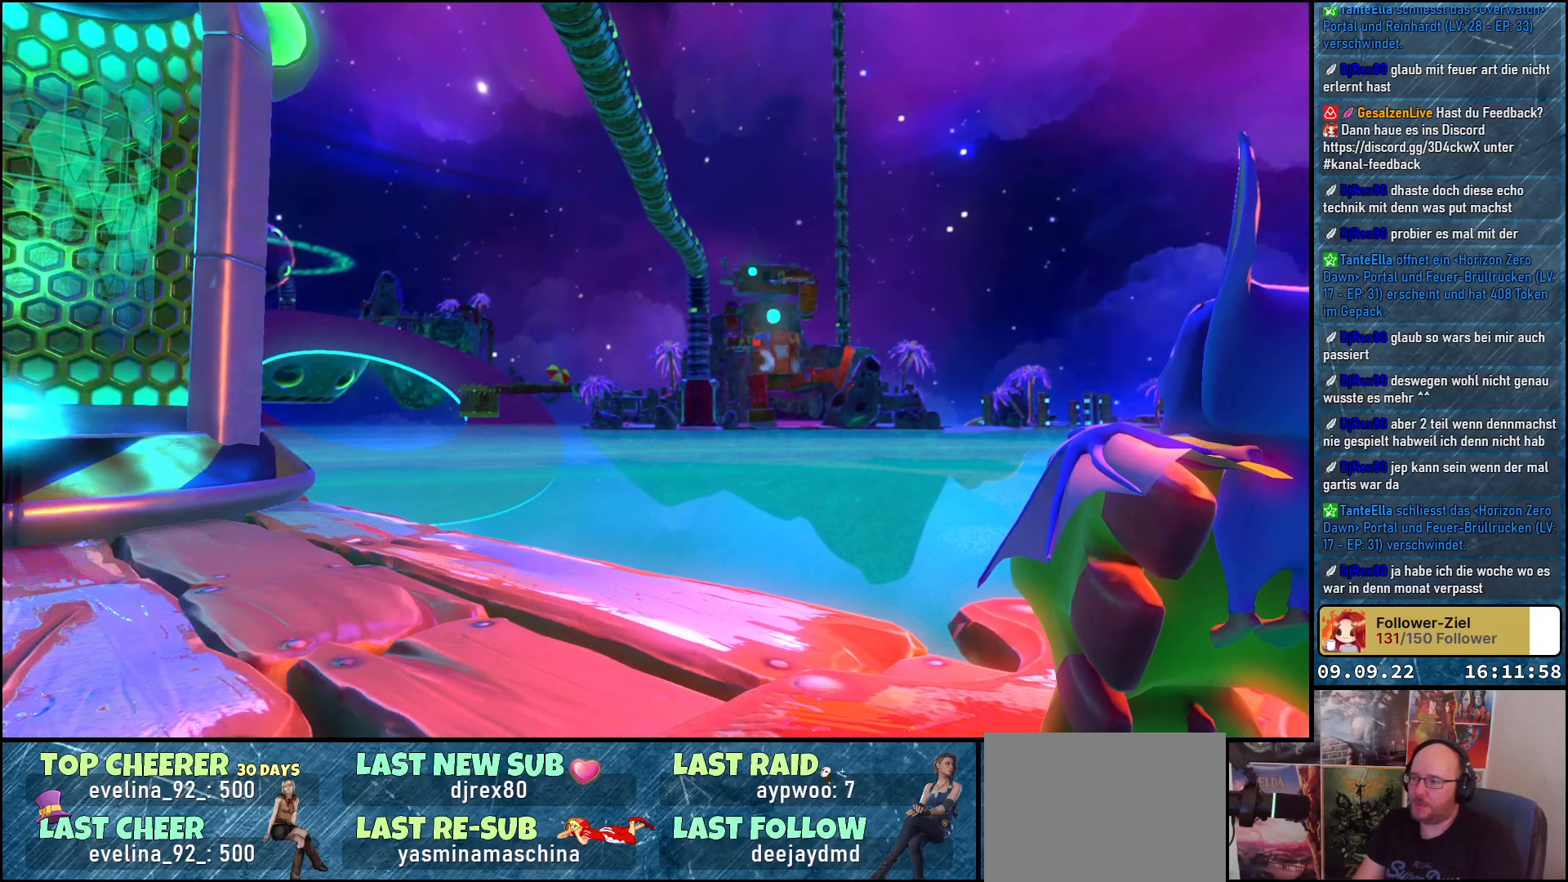
{"buttons": [], "left_stick": "center", "right_stick": "up", "events": [[383, "right_stick", "up"]]}
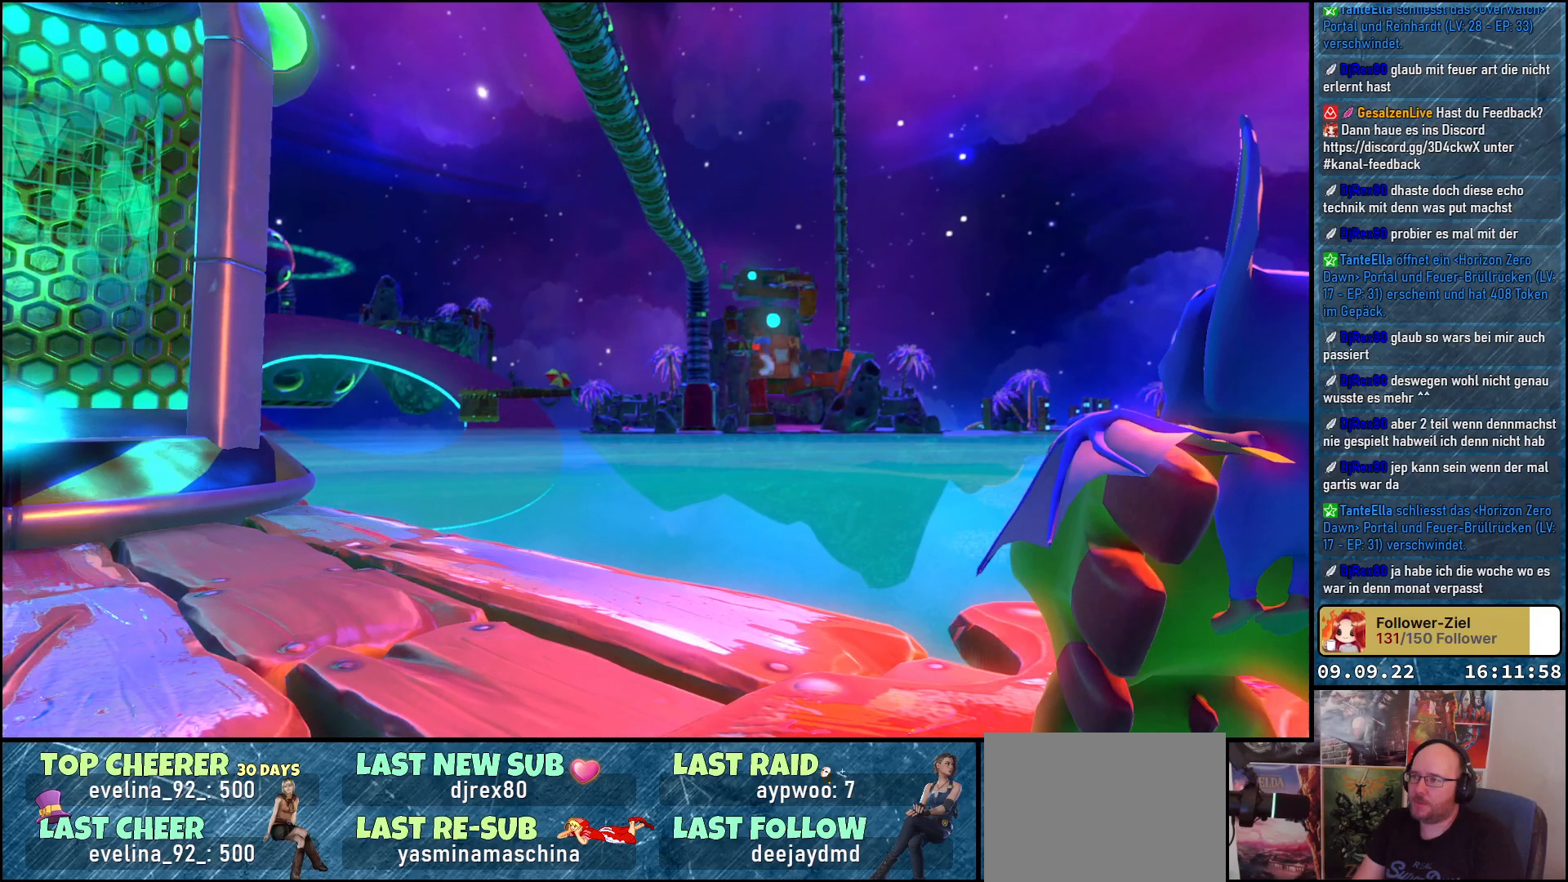
{"buttons": [], "left_stick": "center", "right_stick": "up", "events": []}
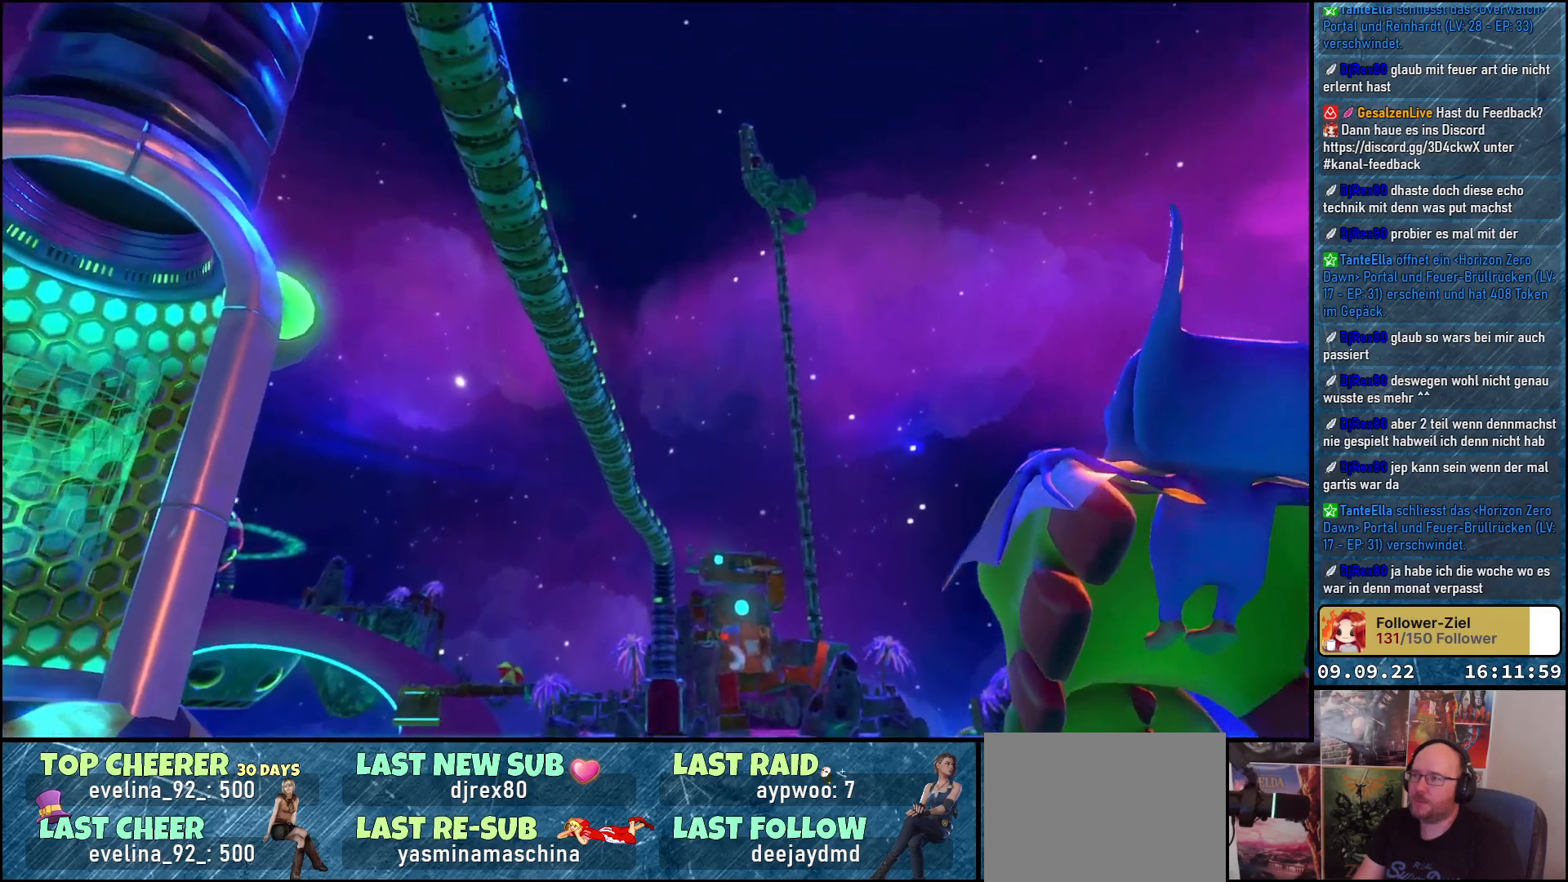
{"buttons": [], "left_stick": "center", "right_stick": "center", "events": [[67, "right_stick", "center"]]}
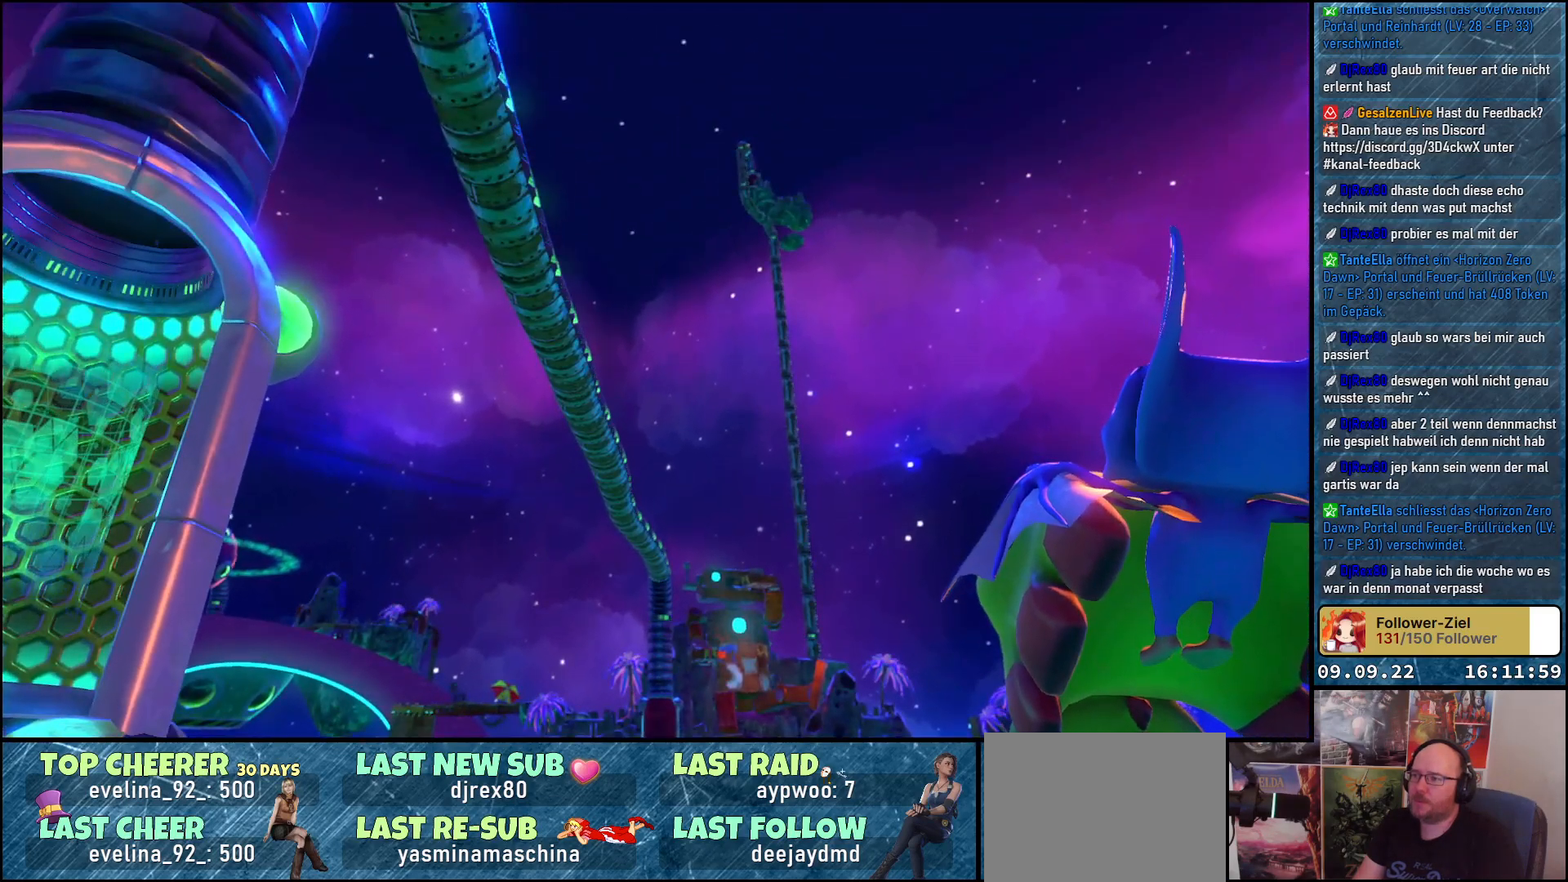
{"buttons": [], "left_stick": "center", "right_stick": "center", "events": []}
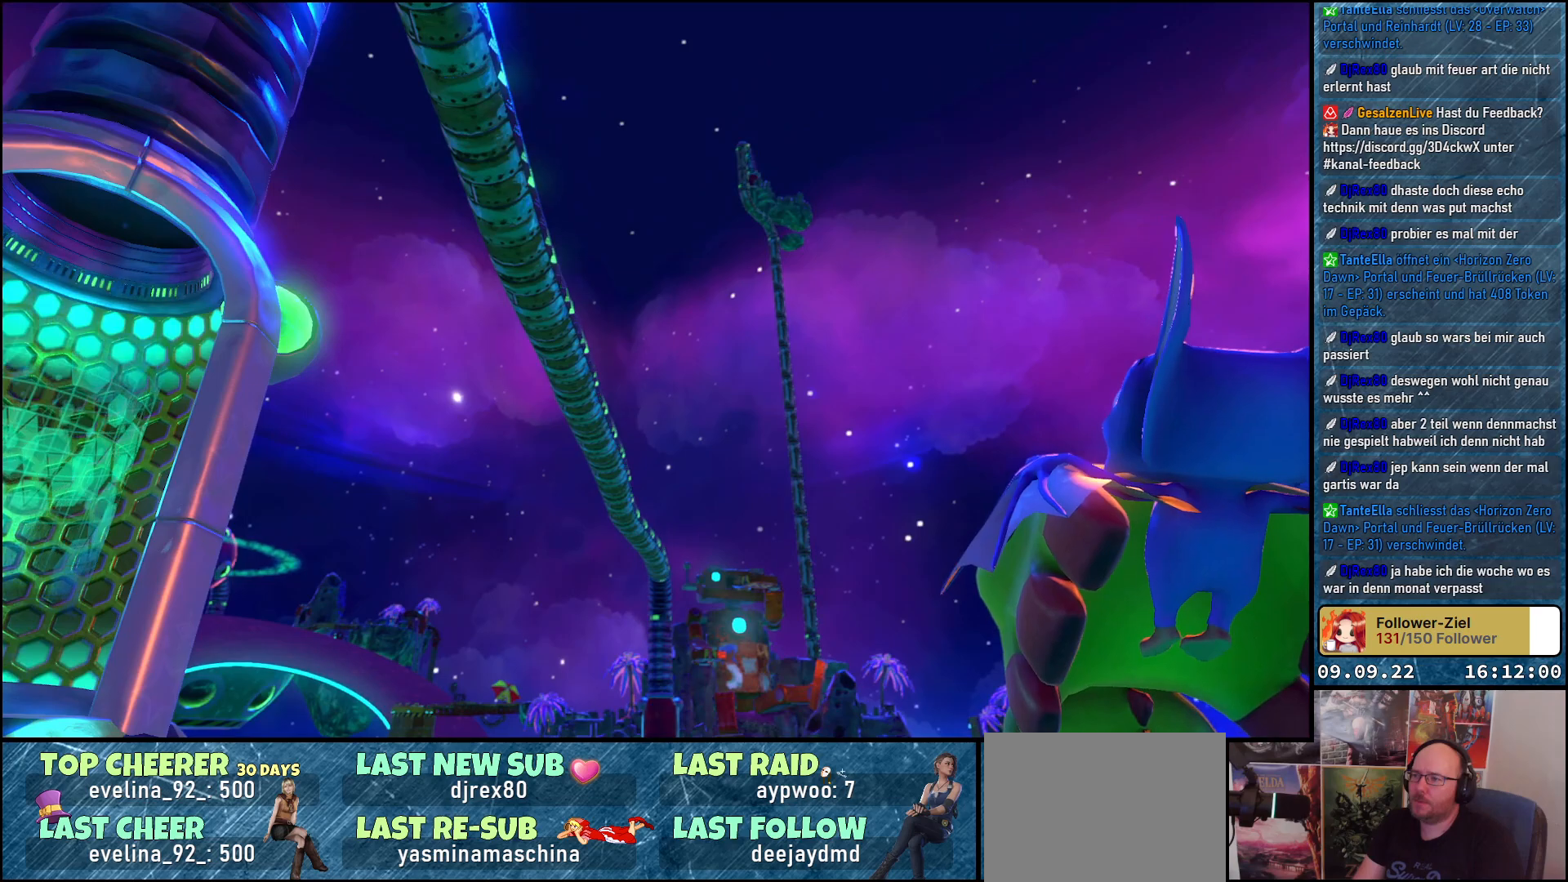
{"buttons": [], "left_stick": "center", "right_stick": "down", "events": [[350, "right_stick", "down"]]}
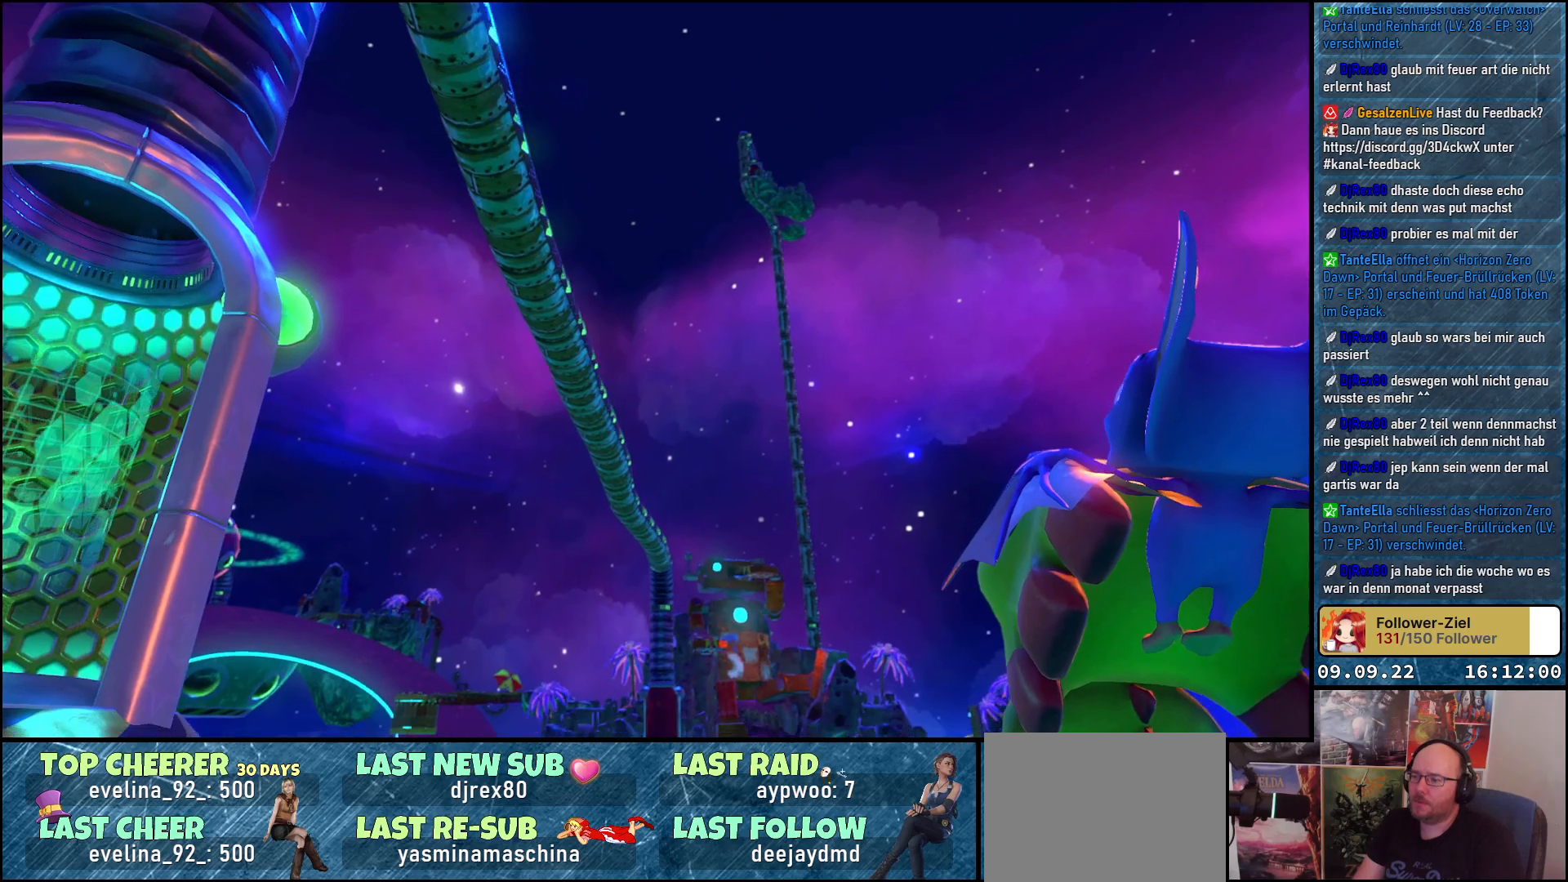
{"buttons": [], "left_stick": "center", "right_stick": "center", "events": [[450, "right_stick", "center"]]}
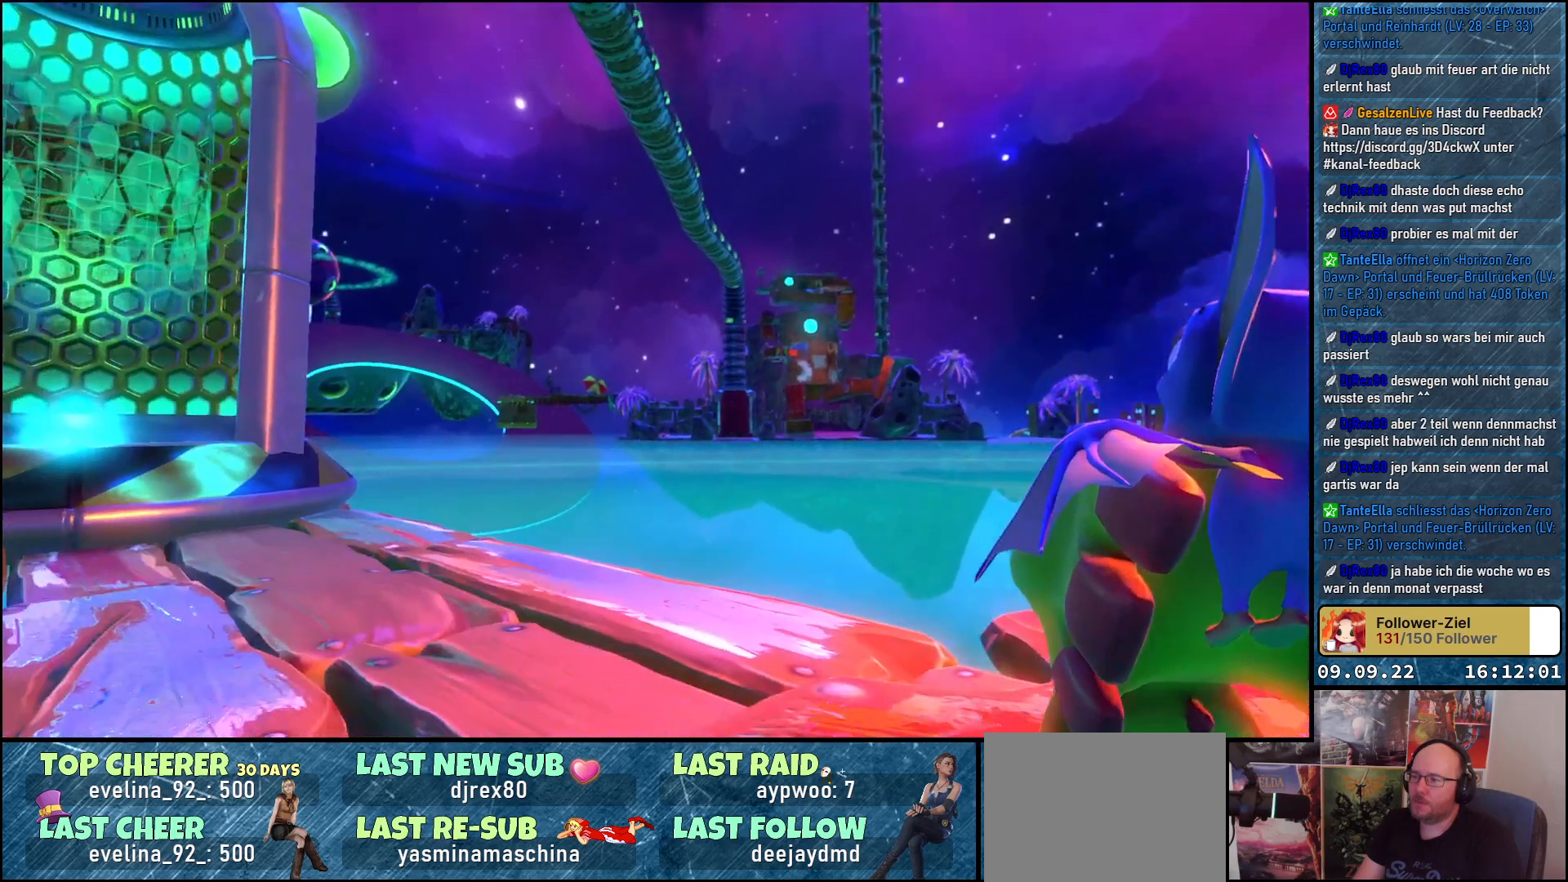
{"buttons": [], "left_stick": "center", "right_stick": "center", "events": []}
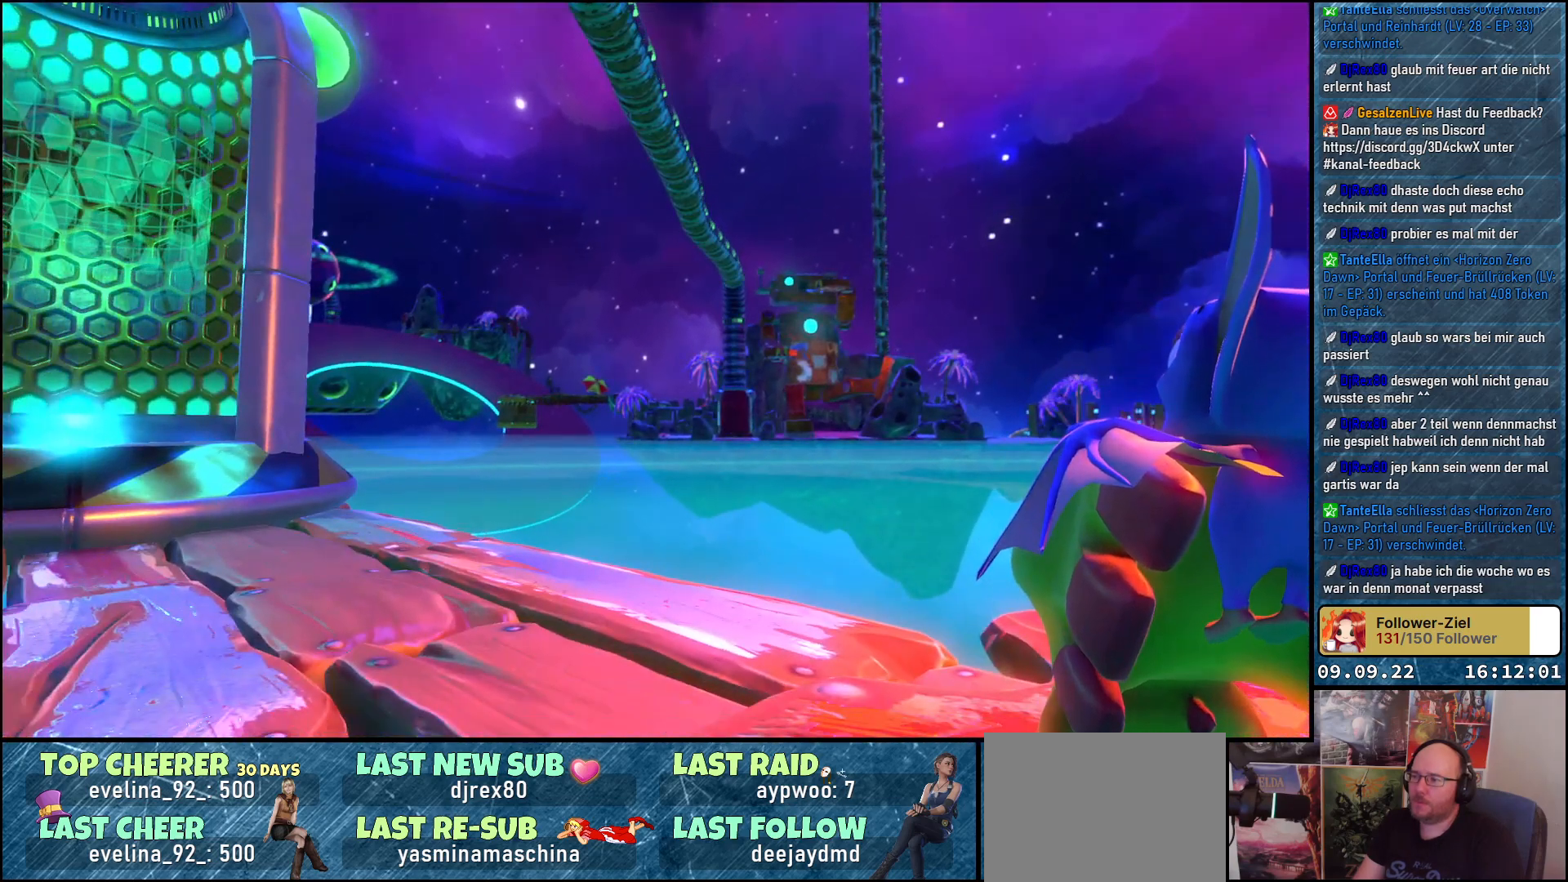
{"buttons": [], "left_stick": "center", "right_stick": "center", "events": []}
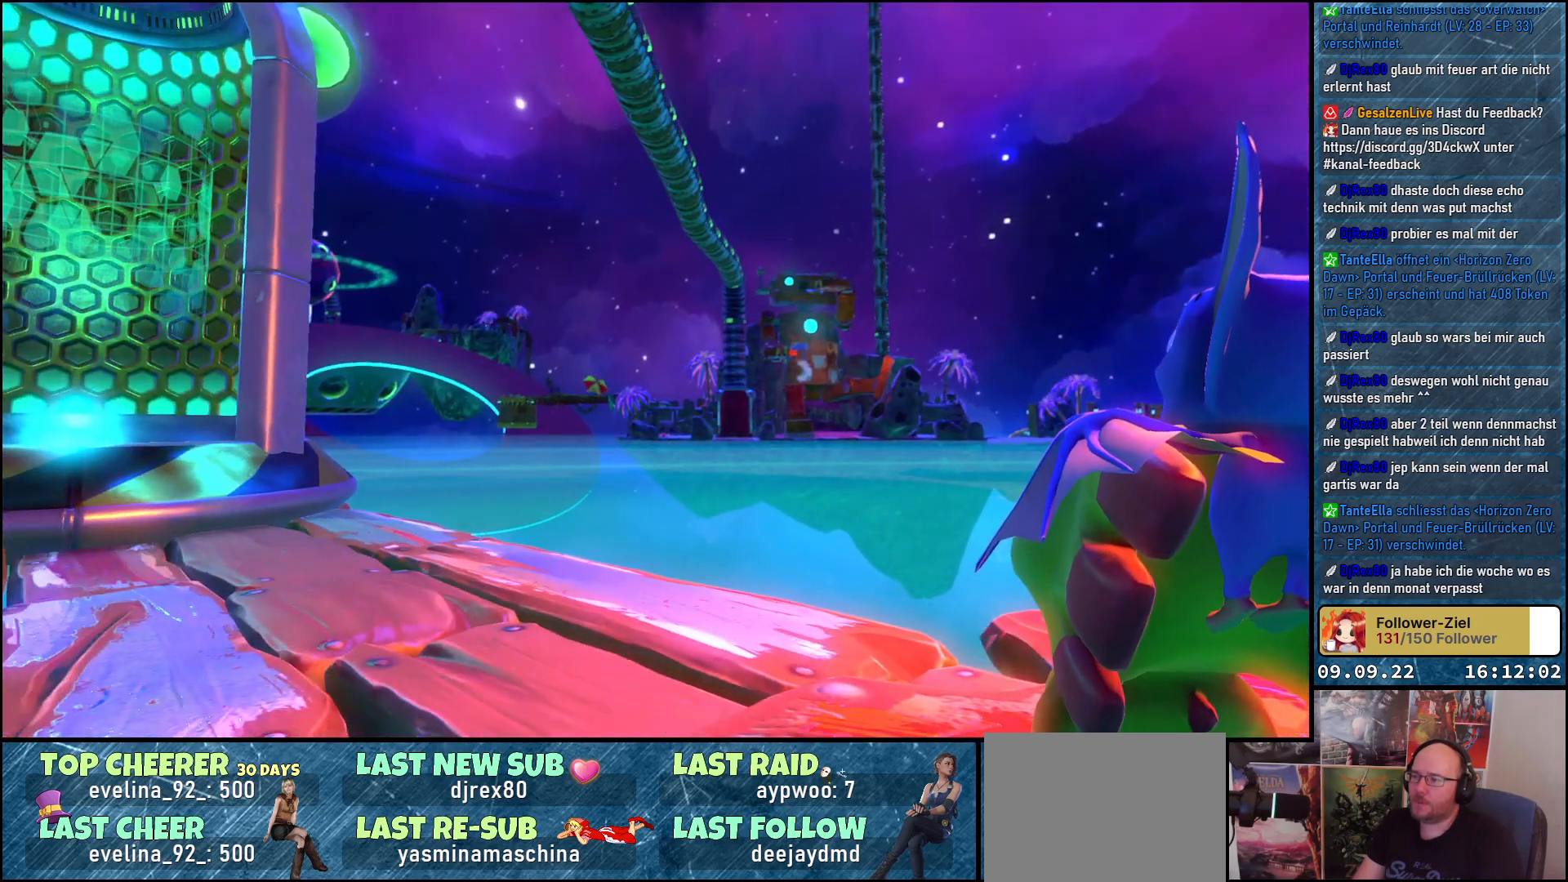
{"buttons": [], "left_stick": "center", "right_stick": "left", "events": [[300, "right_stick", "left"]]}
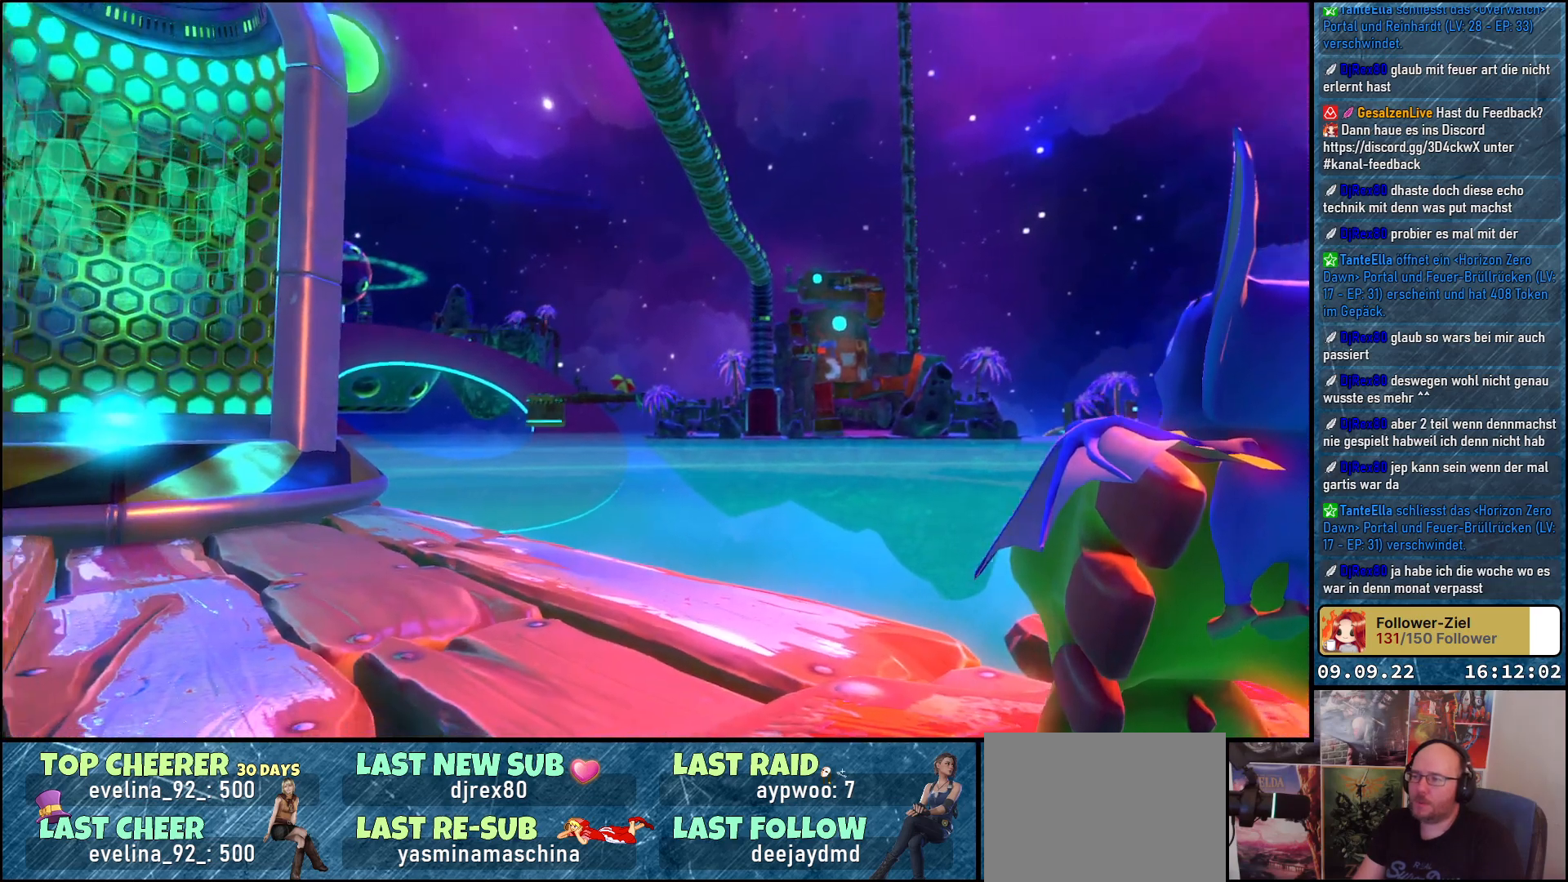
{"buttons": [], "left_stick": "center", "right_stick": "center", "events": [[433, "right_stick", "center"]]}
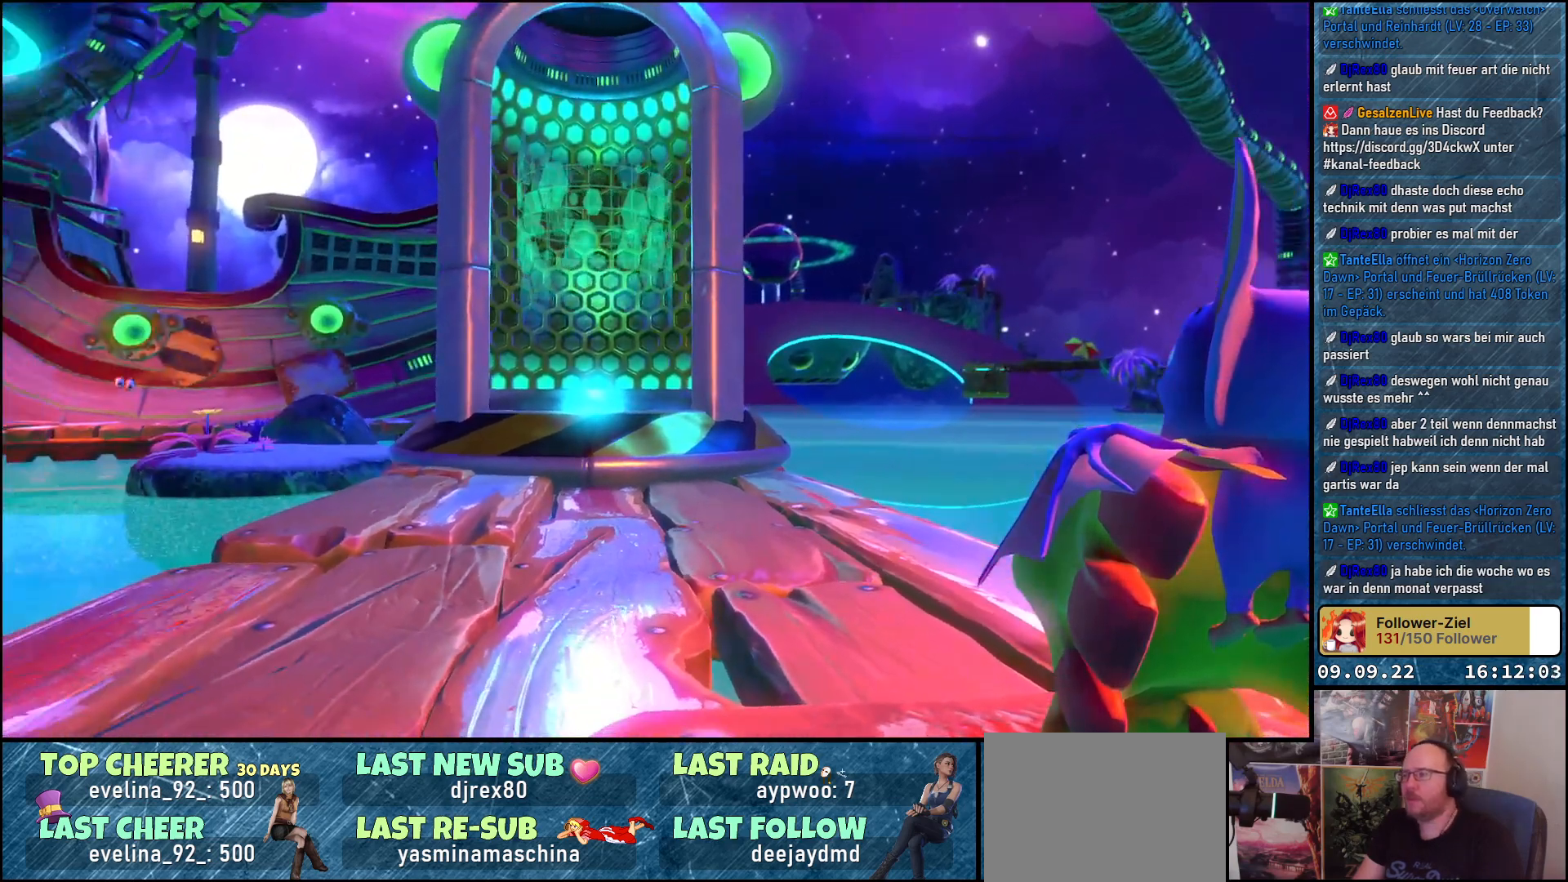
{"buttons": [], "left_stick": "center", "right_stick": "center", "events": []}
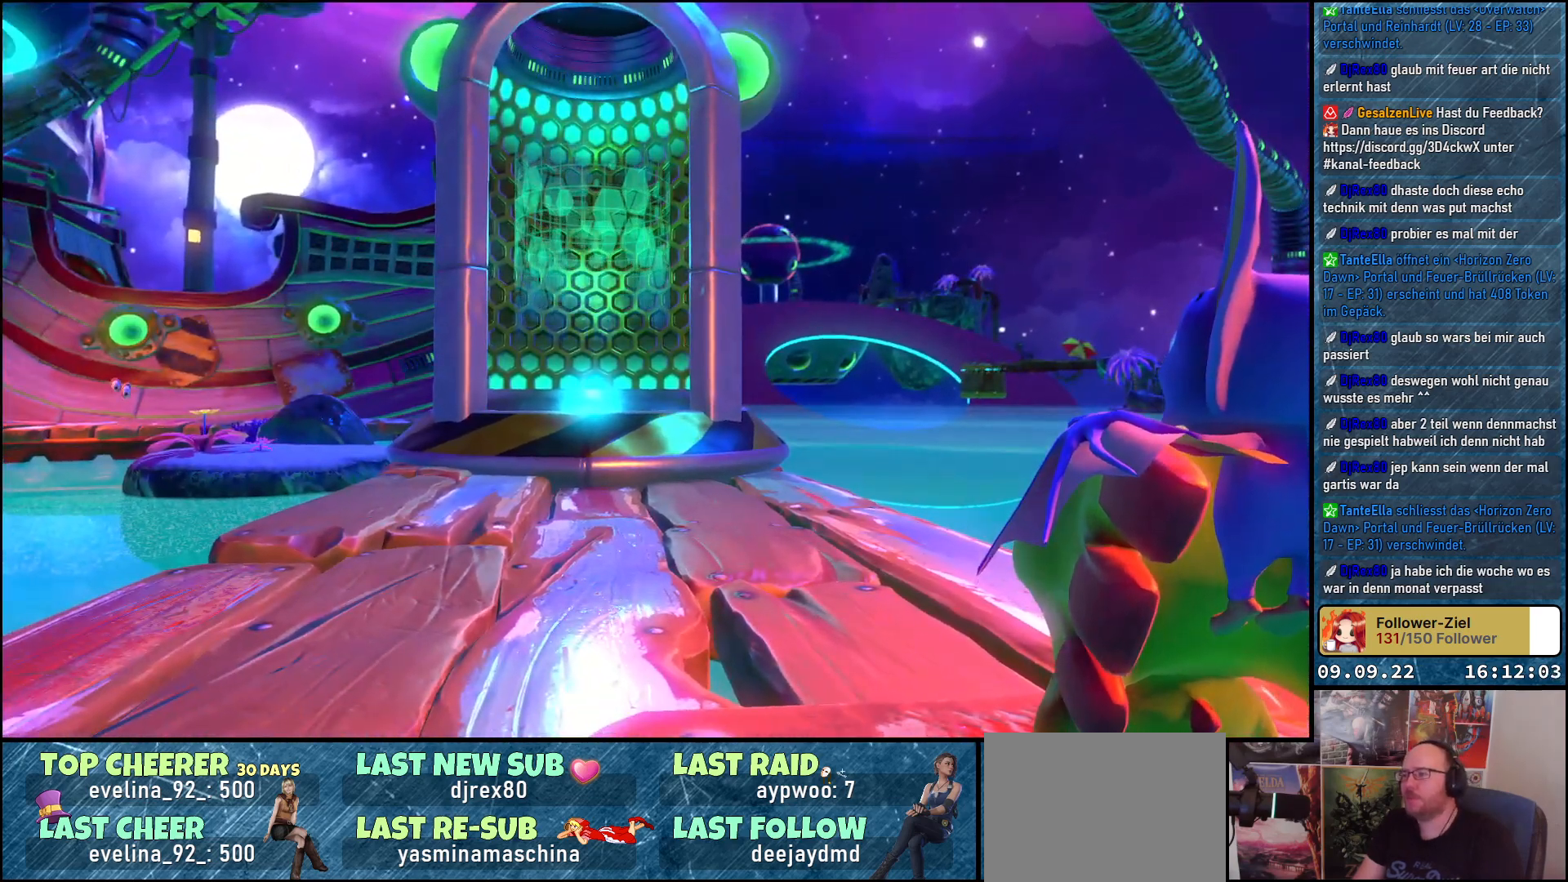
{"buttons": [], "left_stick": "center", "right_stick": "center", "events": []}